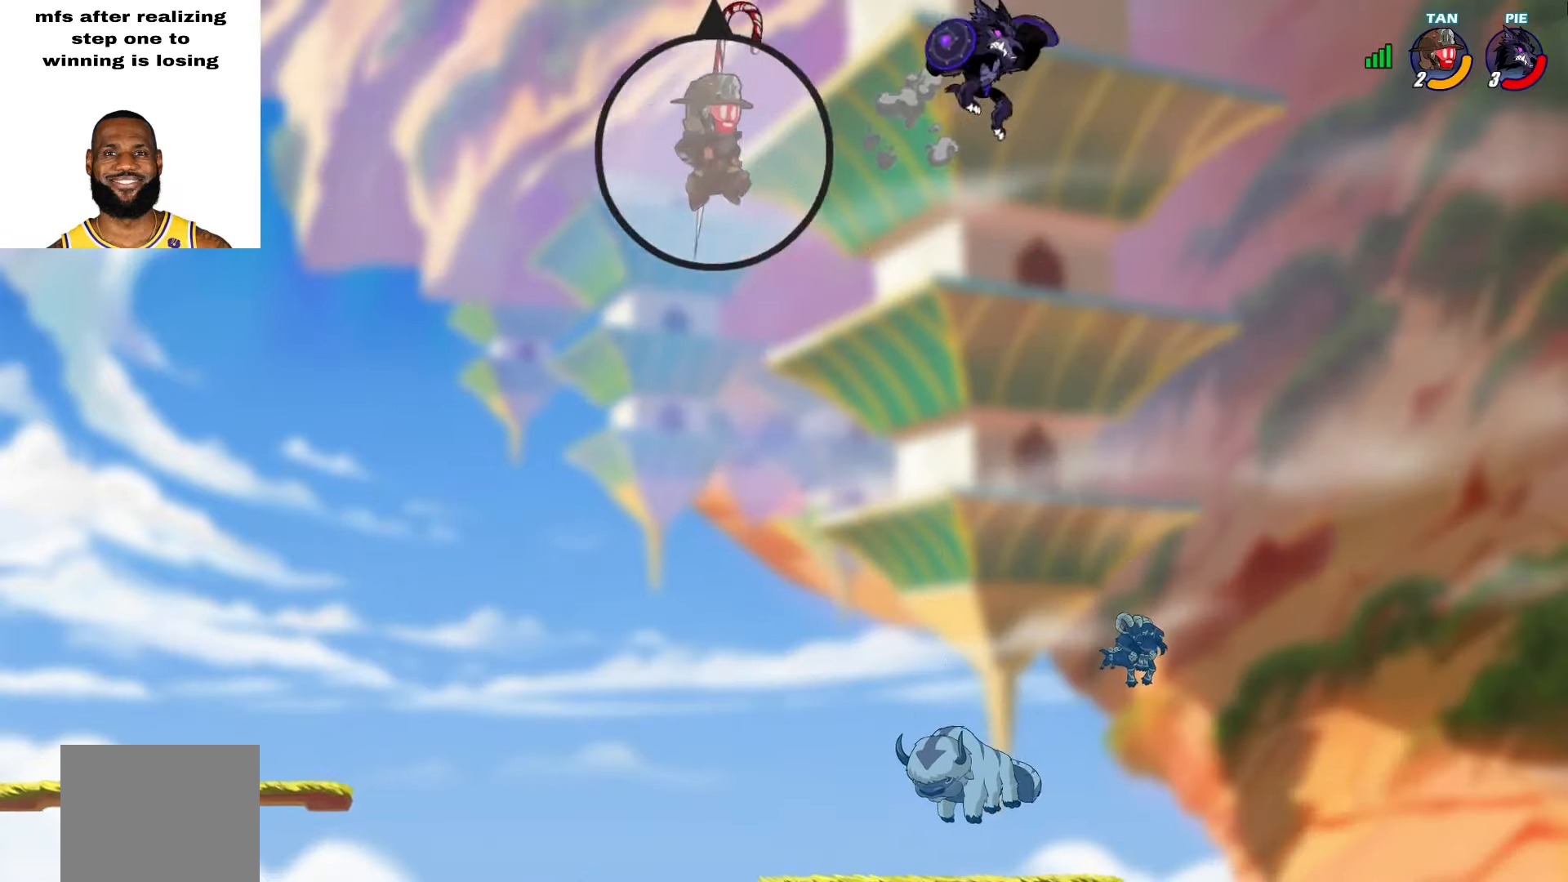
Gameplay with a controller (PlayStation layout); each line is a JSON object with the inputs held at the frame after it. "events" lists button and stick changes between this image and that frame as [ms after this image, input, new state], when the widget could be followed in between. Not read: TOUCHPAD.
{"buttons": [], "left_stick": "down", "right_stick": "center", "events": [[17, "left_stick", "right"], [217, "left_stick", "down-left"], [400, "left_stick", "down"]]}
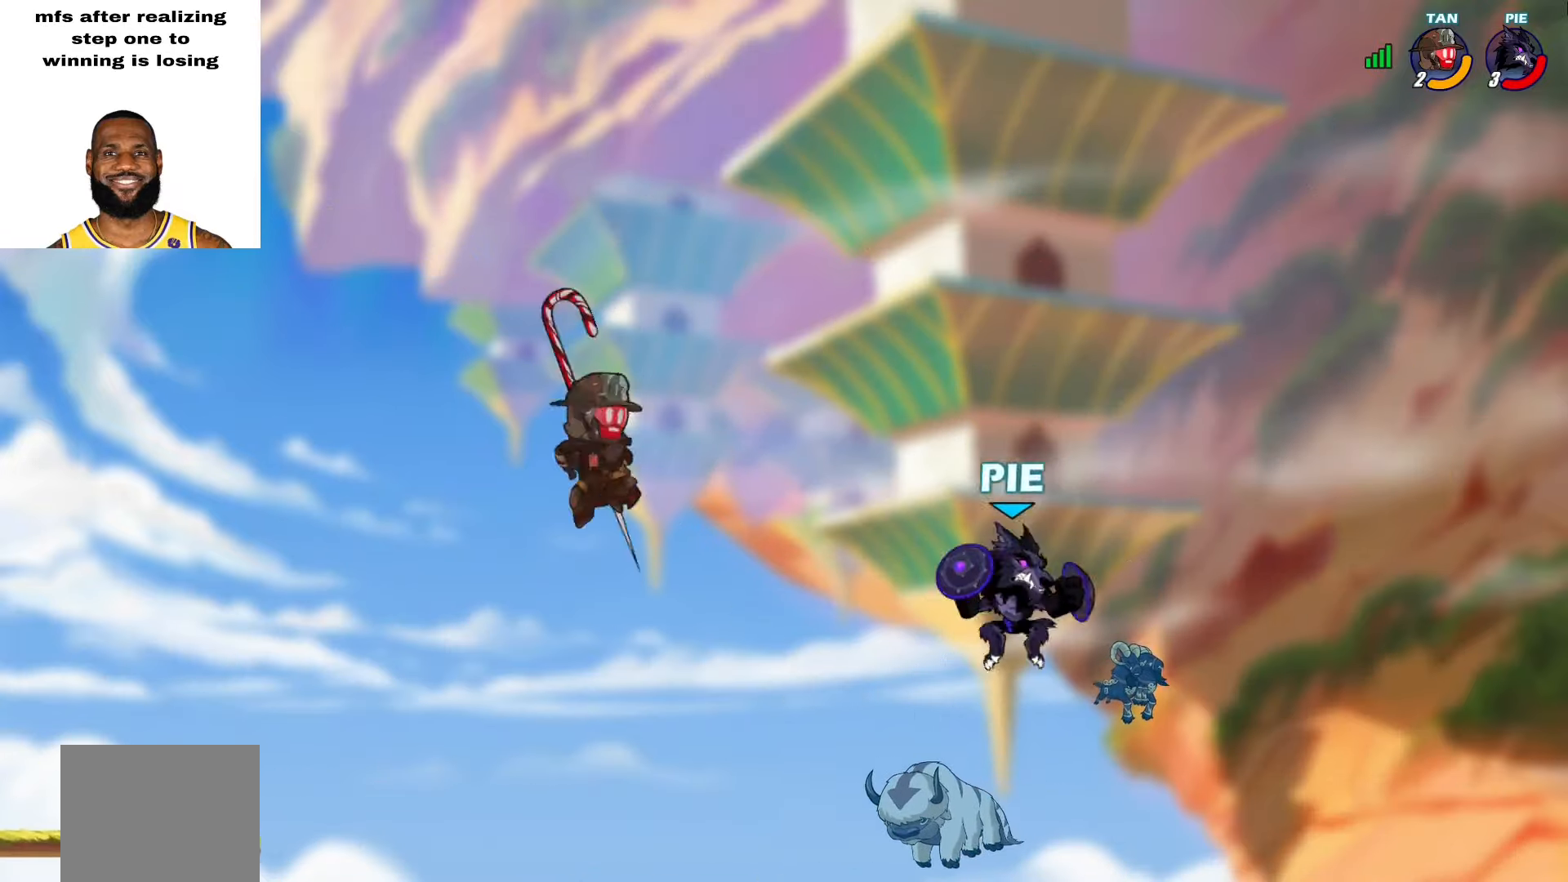
{"buttons": [], "left_stick": "up-left", "right_stick": "center", "events": [[350, "left_stick", "right"], [467, "left_stick", "up-left"]]}
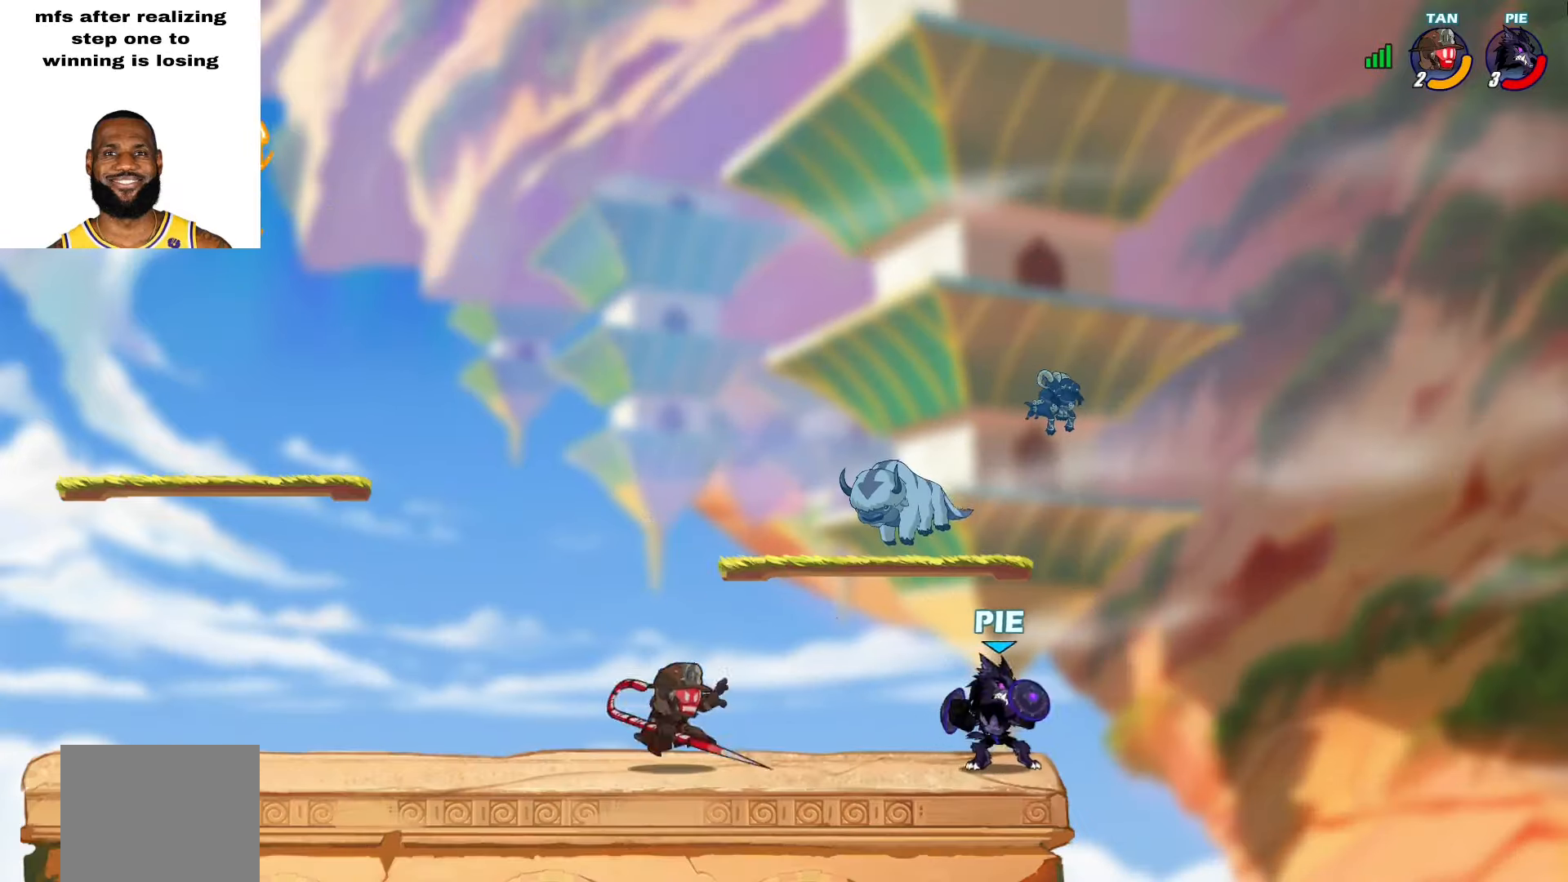
{"buttons": [], "left_stick": "center", "right_stick": "center", "events": [[67, "L2", "down"], [67, "left_stick", "left"], [133, "SQUARE", "down"], [200, "SQUARE", "up"], [233, "L2", "up"], [267, "left_stick", "center"]]}
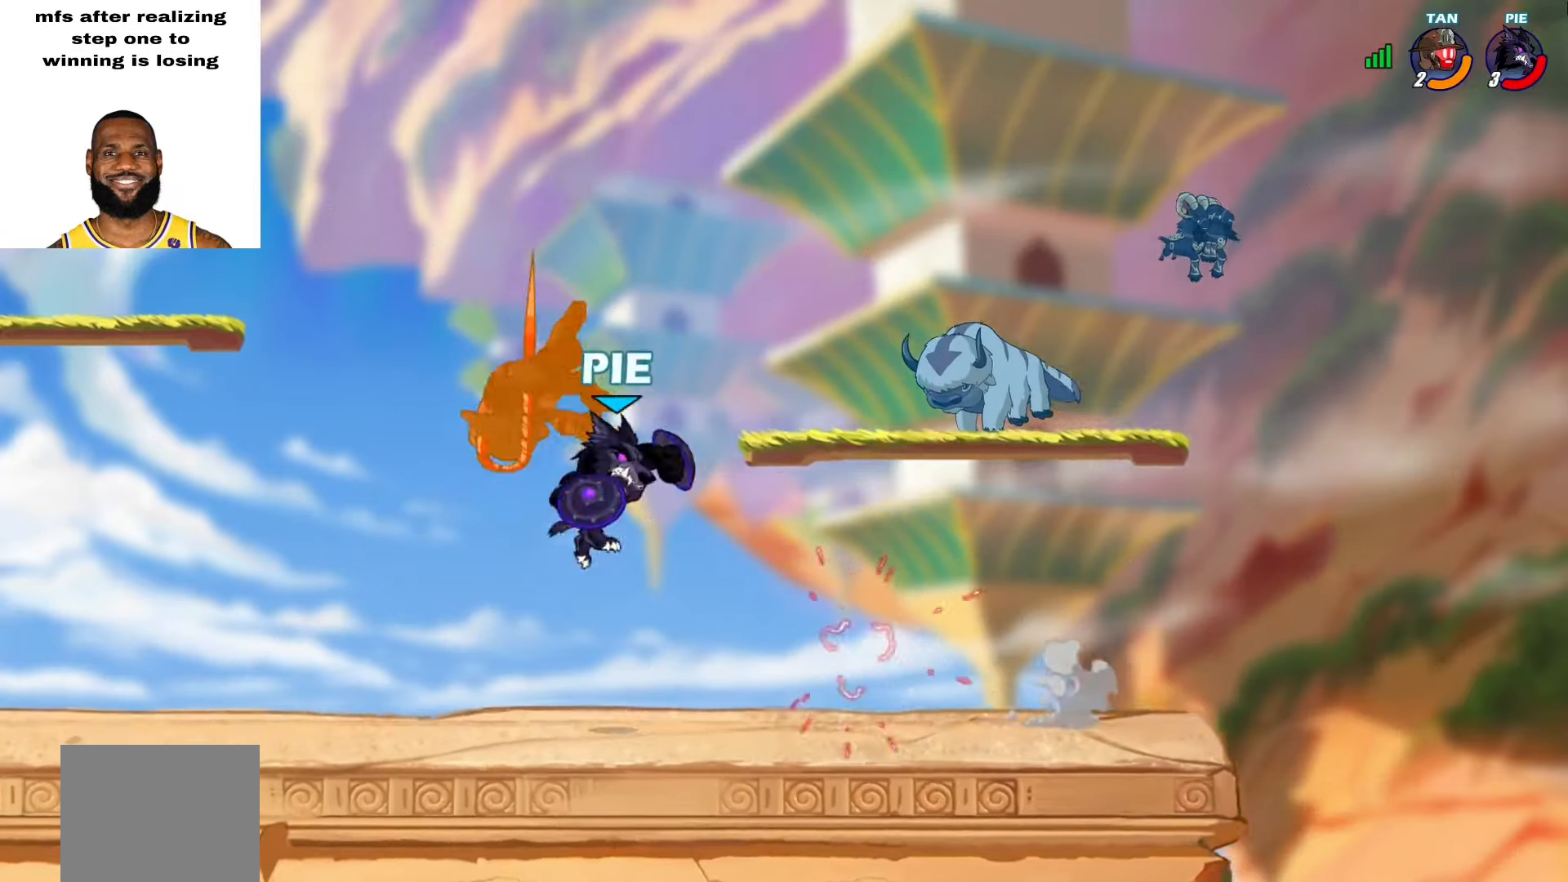
{"buttons": [], "left_stick": "left", "right_stick": "center", "events": [[67, "left_stick", "up"], [250, "CROSS", "down"], [250, "left_stick", "down"], [267, "SQUARE", "down"], [317, "L3", "down"], [317, "left_stick", "down-right"], [383, "CROSS", "up"], [400, "SQUARE", "up"], [483, "L3", "up"], [500, "left_stick", "left"]]}
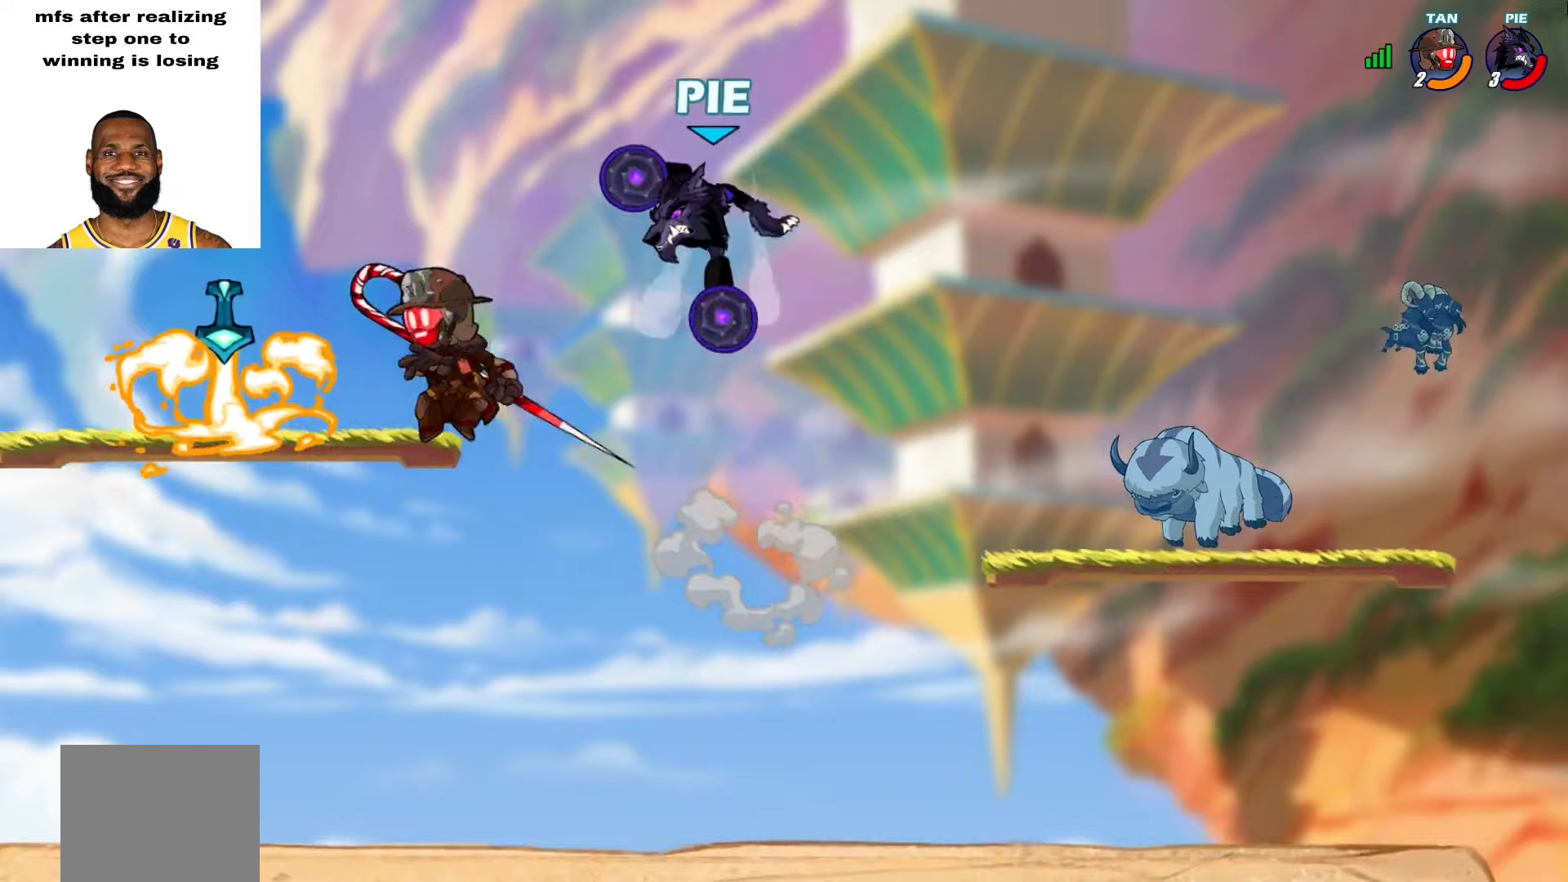
{"buttons": [], "left_stick": "down-right", "right_stick": "center", "events": [[67, "left_stick", "up-right"], [417, "left_stick", "down-right"]]}
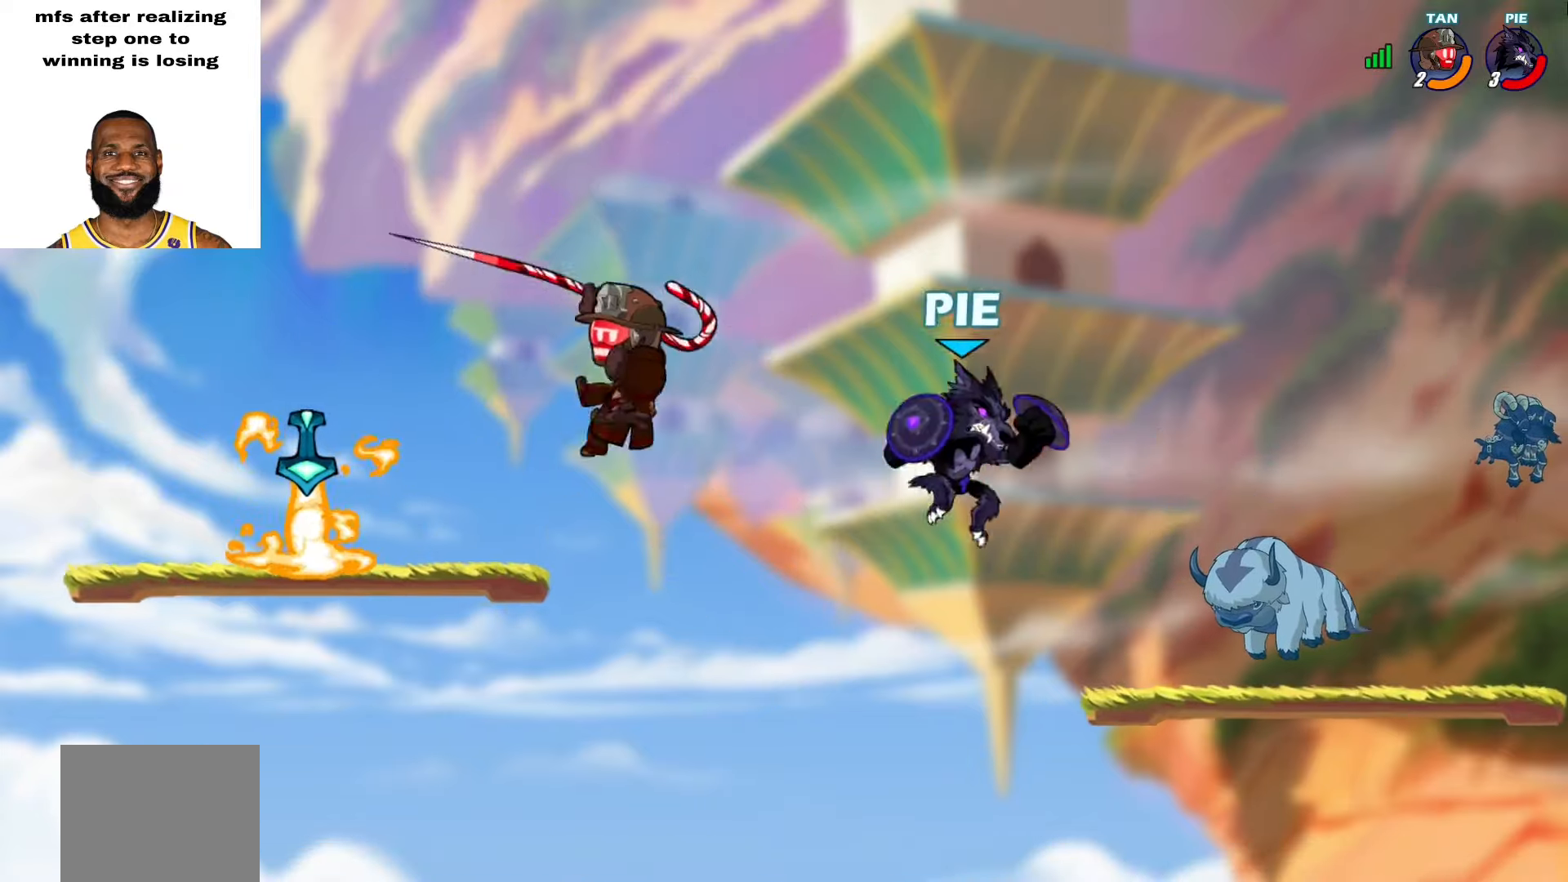
{"buttons": ["L2"], "left_stick": "left", "right_stick": "center", "events": [[217, "left_stick", "down-left"], [333, "left_stick", "up-left"], [400, "L2", "down"], [400, "left_stick", "left"]]}
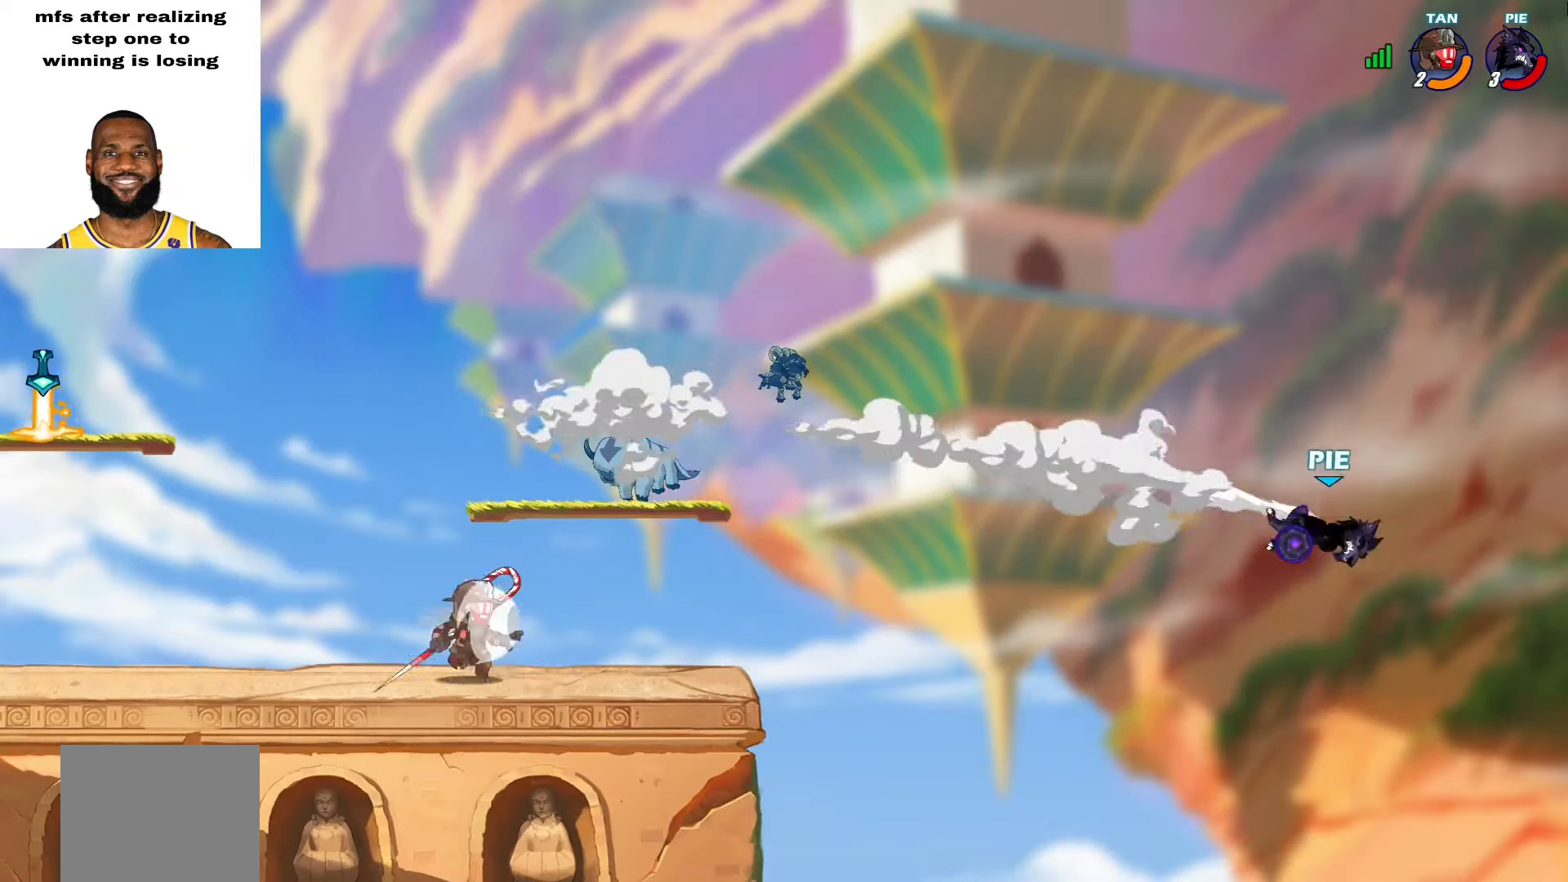
{"buttons": ["L2", "L3"], "left_stick": "left", "right_stick": "center", "events": [[33, "L2", "up"], [67, "L3", "down"], [83, "L2", "down"], [183, "L3", "up"], [200, "L2", "up"], [233, "L3", "down"], [250, "L2", "down"], [367, "L2", "up"], [417, "L2", "down"]]}
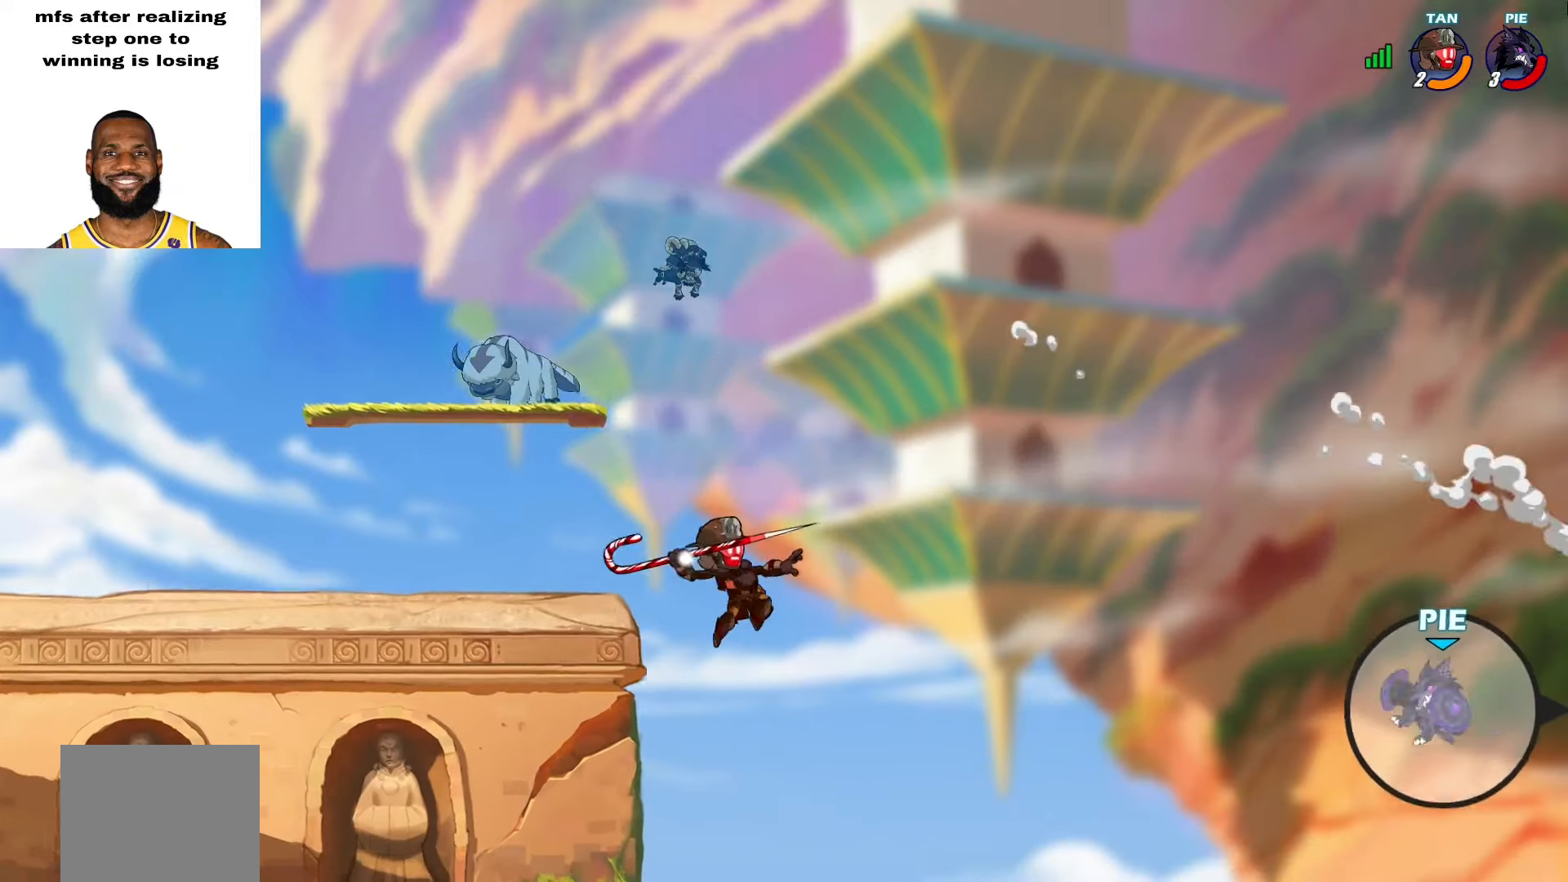
{"buttons": ["CROSS"], "left_stick": "up-left", "right_stick": "center", "events": [[17, "L2", "up"], [50, "L2", "down"], [183, "L3", "up"], [217, "L2", "up"], [317, "left_stick", "up-left"], [433, "CROSS", "down"]]}
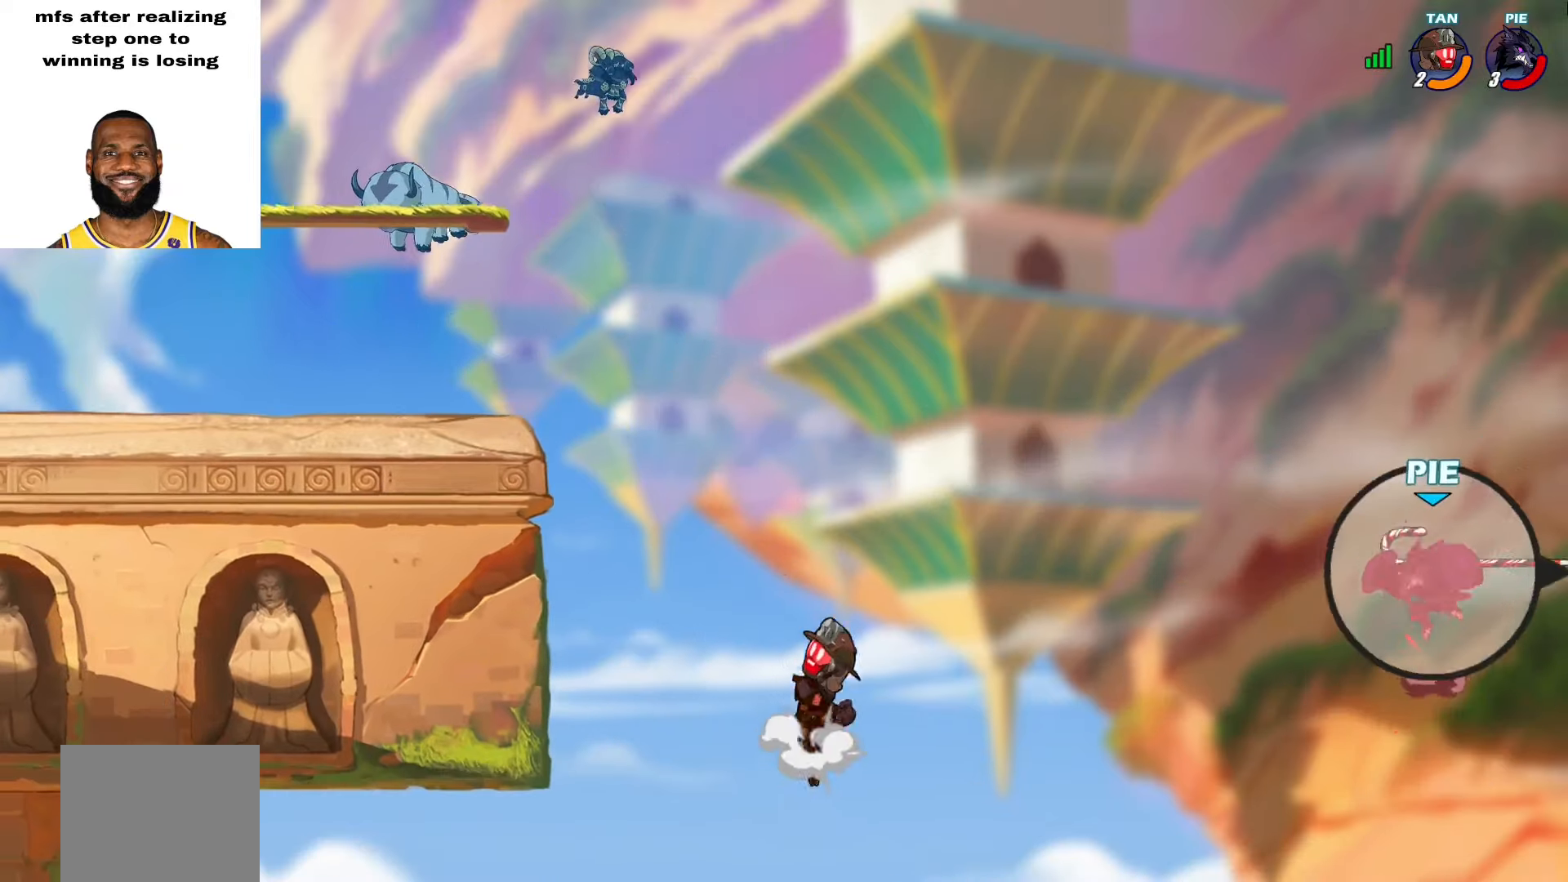
{"buttons": ["CROSS"], "left_stick": "up-left", "right_stick": "center", "events": [[33, "CROSS", "up"], [433, "CROSS", "down"]]}
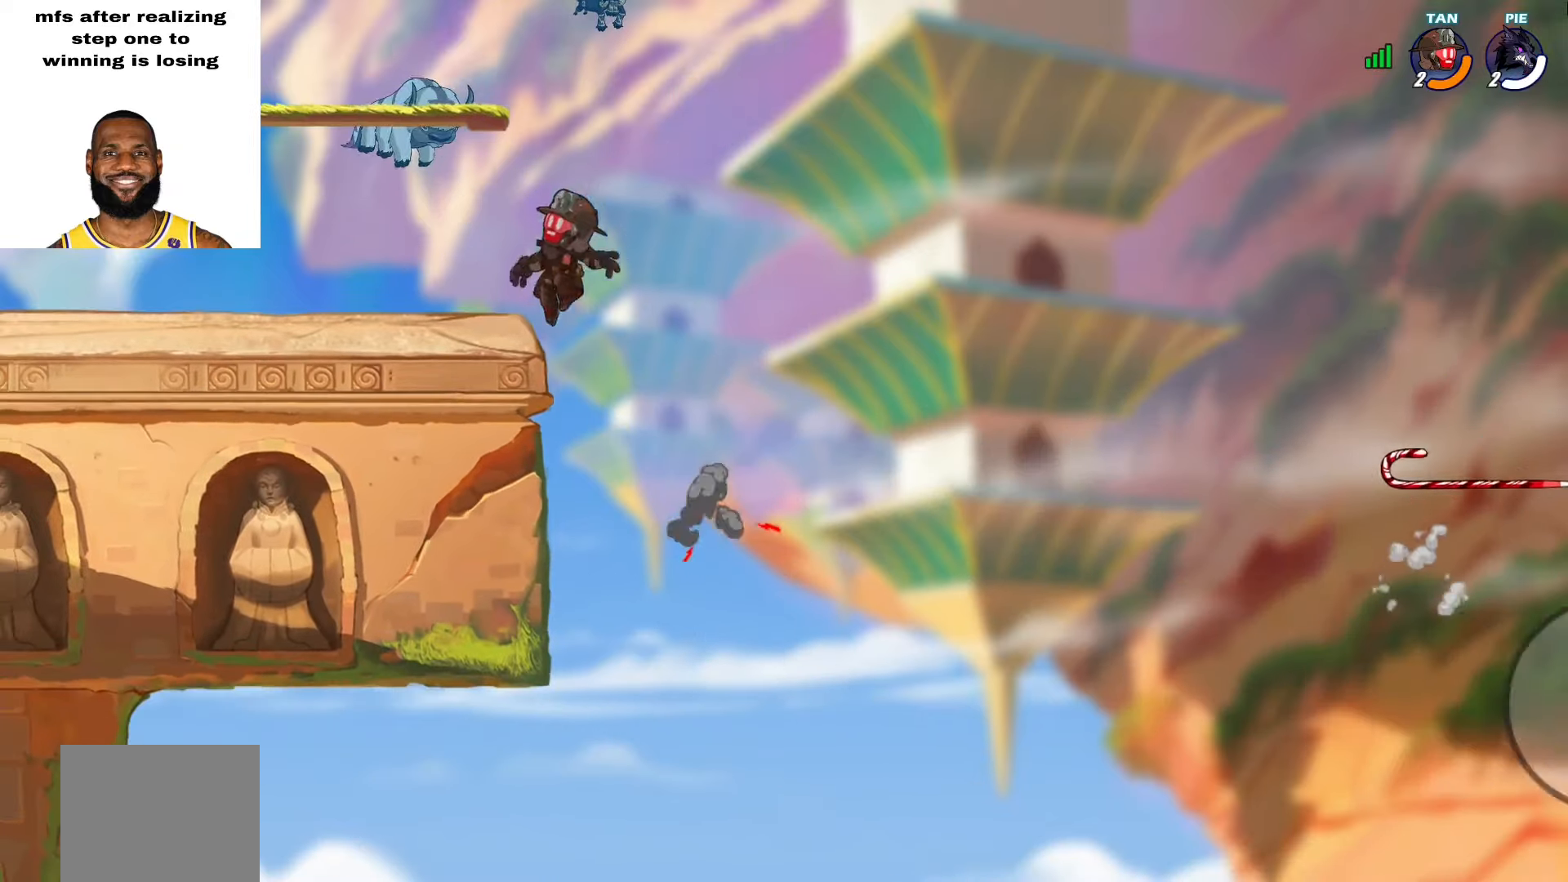
{"buttons": [], "left_stick": "center", "right_stick": "center", "events": [[50, "CROSS", "up"], [400, "left_stick", "center"]]}
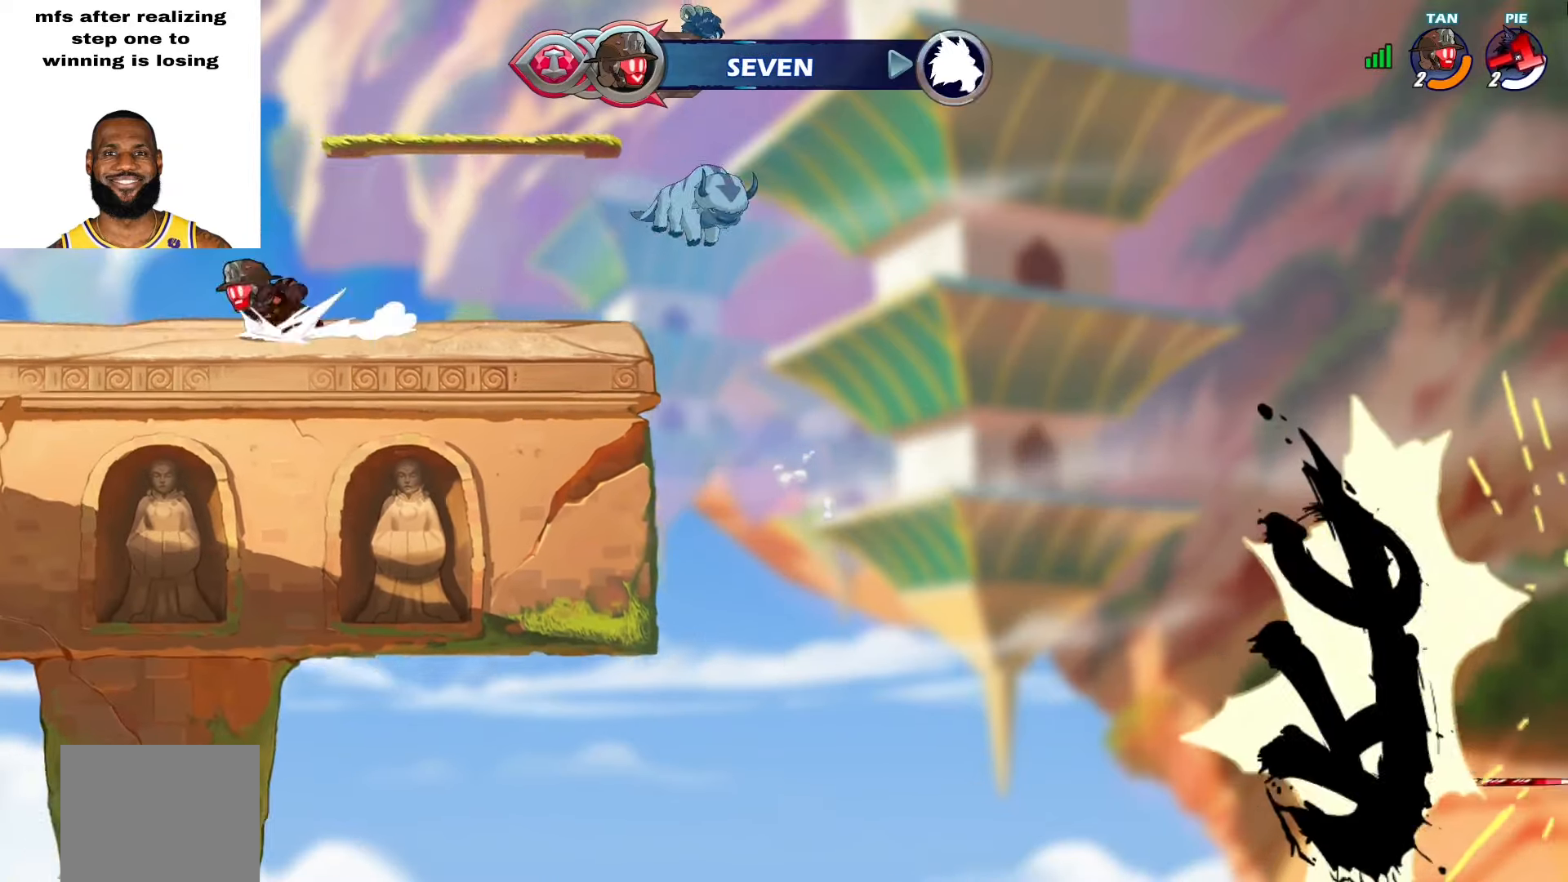
{"buttons": [], "left_stick": "center", "right_stick": "center", "events": []}
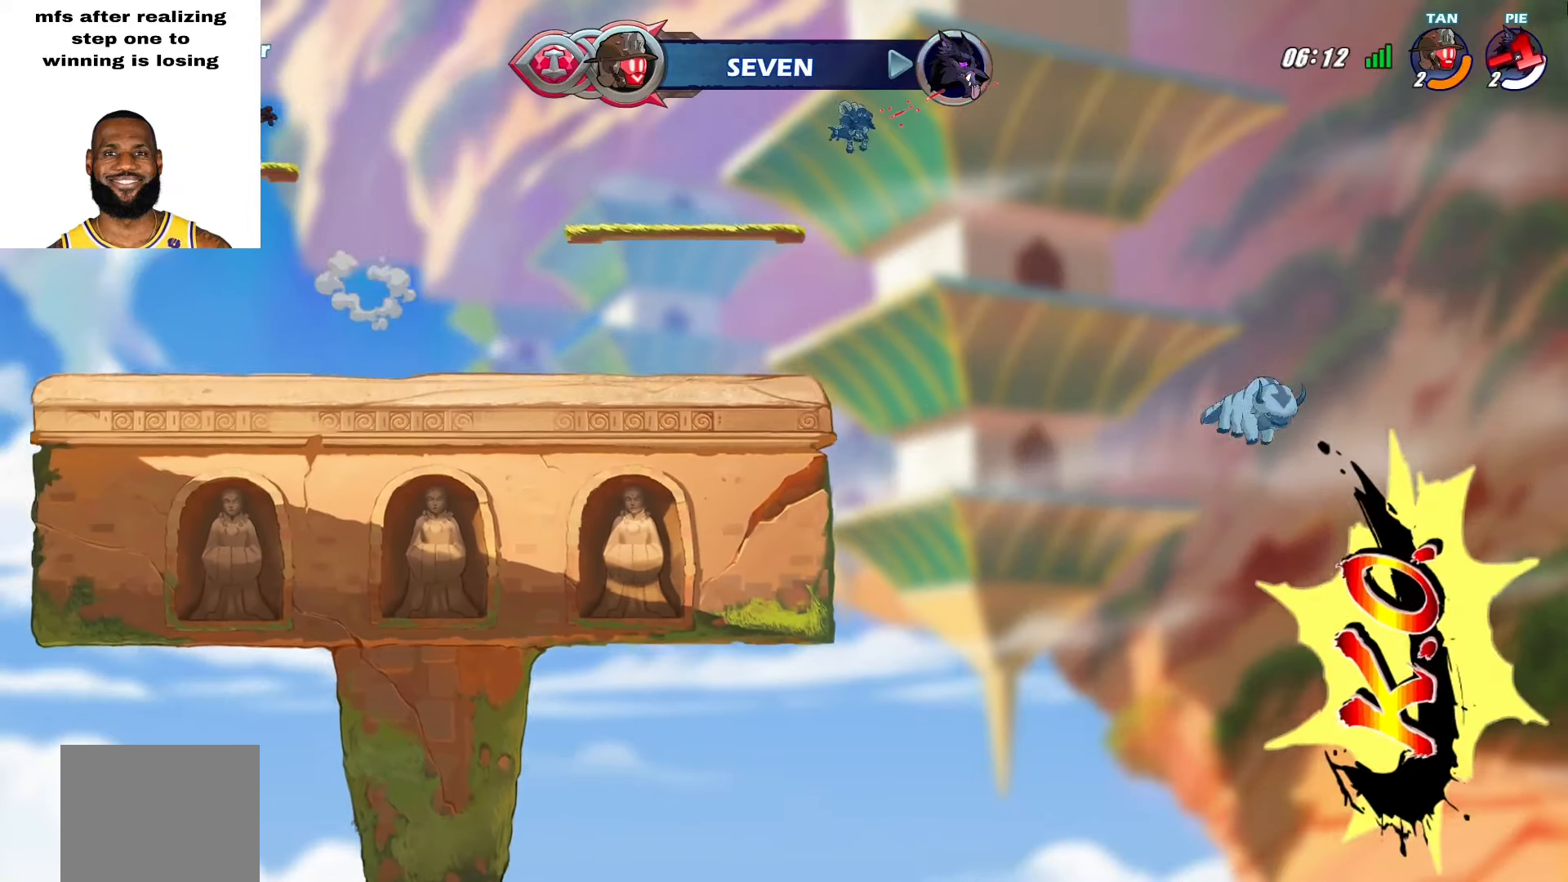
{"buttons": [], "left_stick": "center", "right_stick": "center", "events": []}
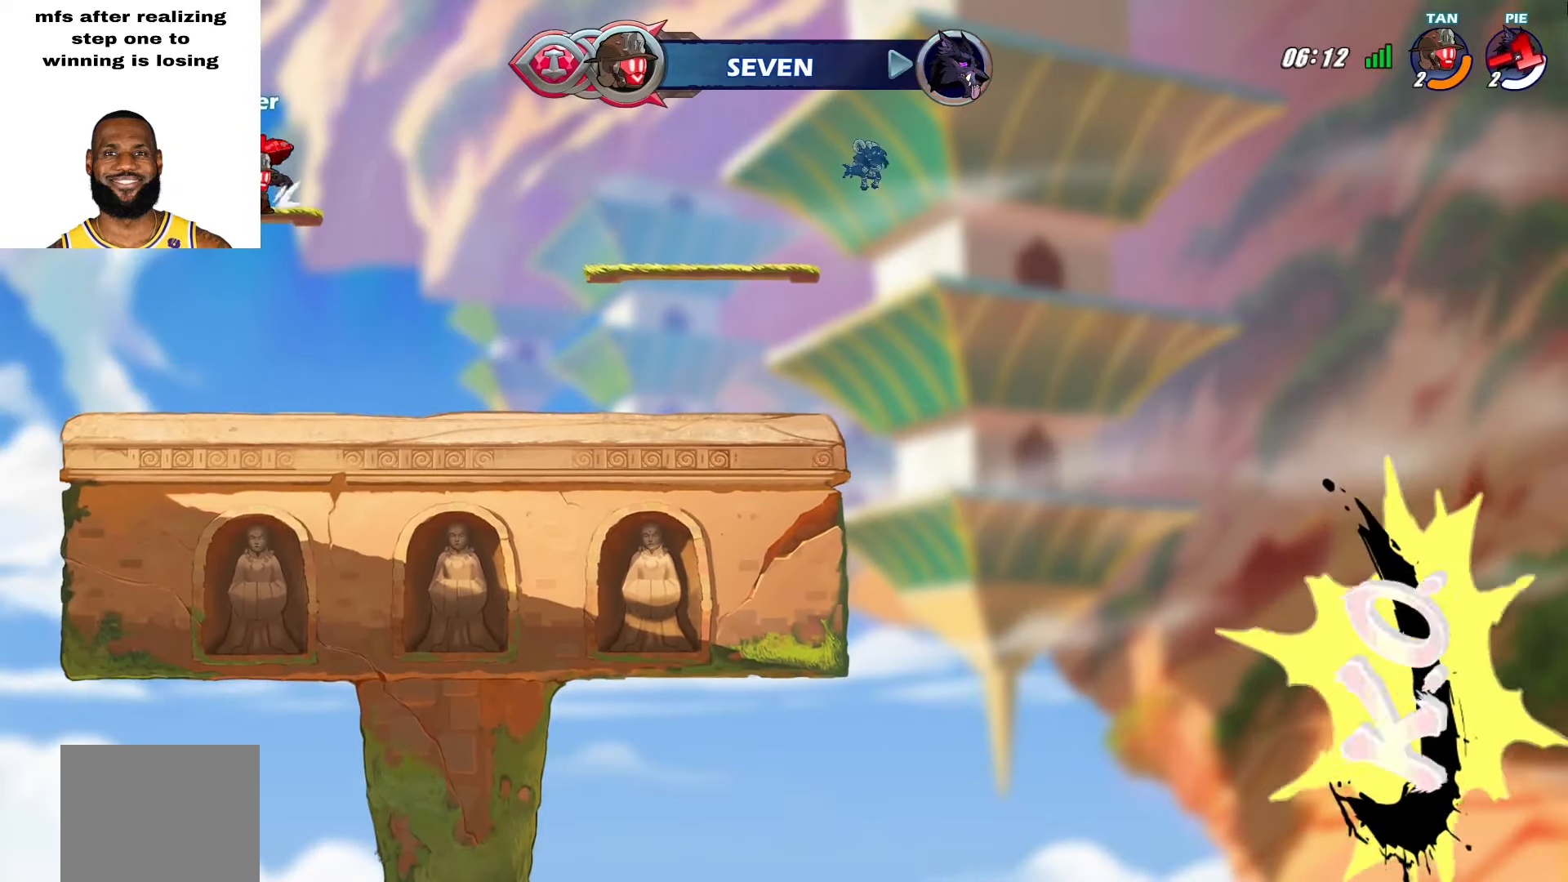
{"buttons": [], "left_stick": "center", "right_stick": "center", "events": []}
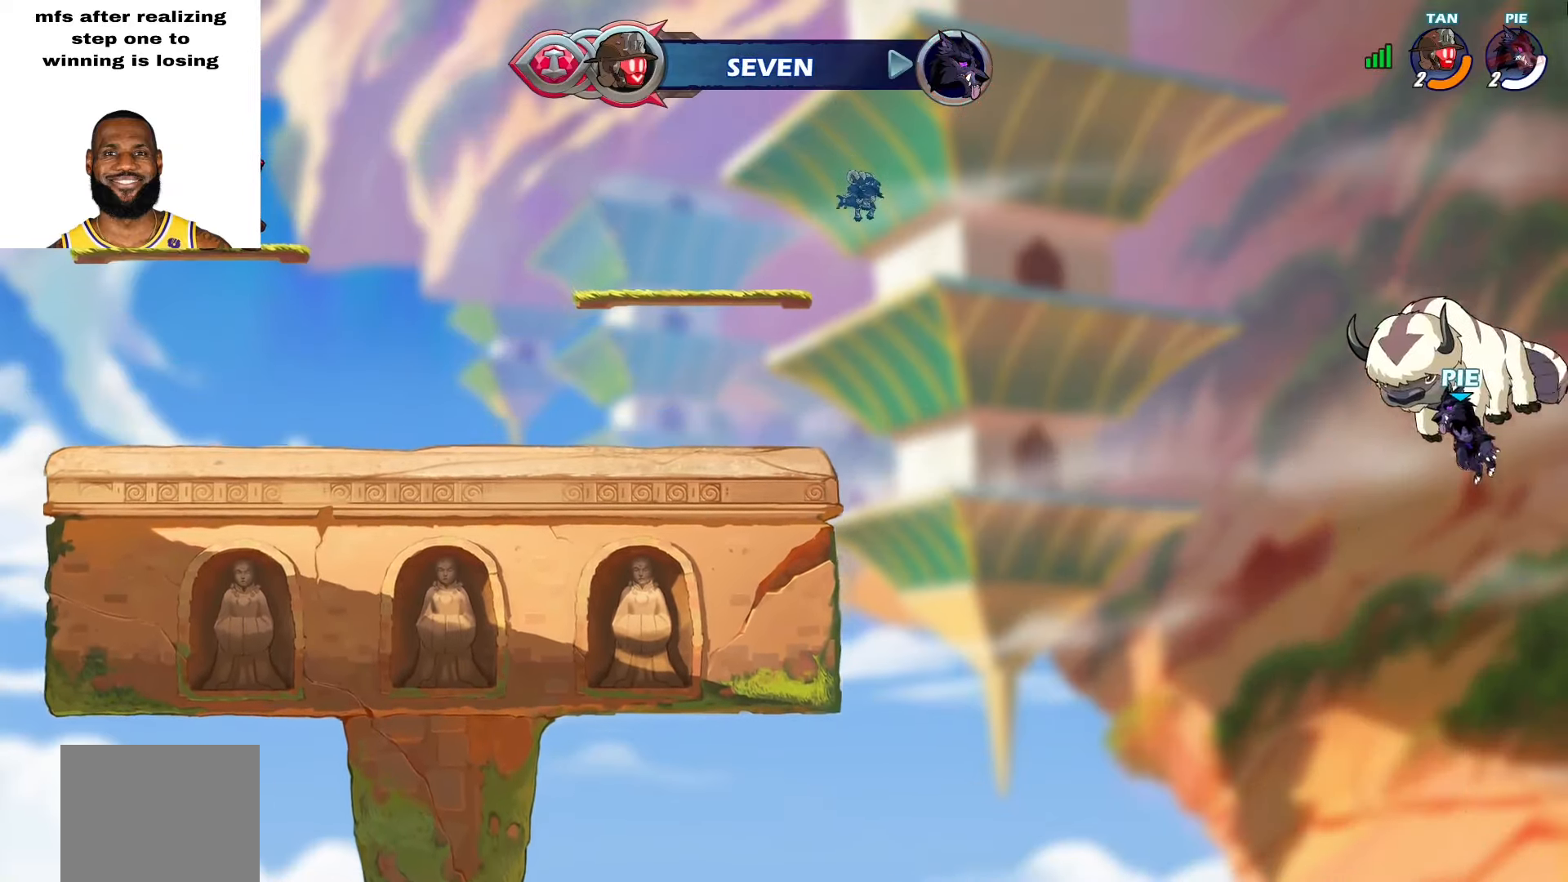
{"buttons": [], "left_stick": "center", "right_stick": "center", "events": []}
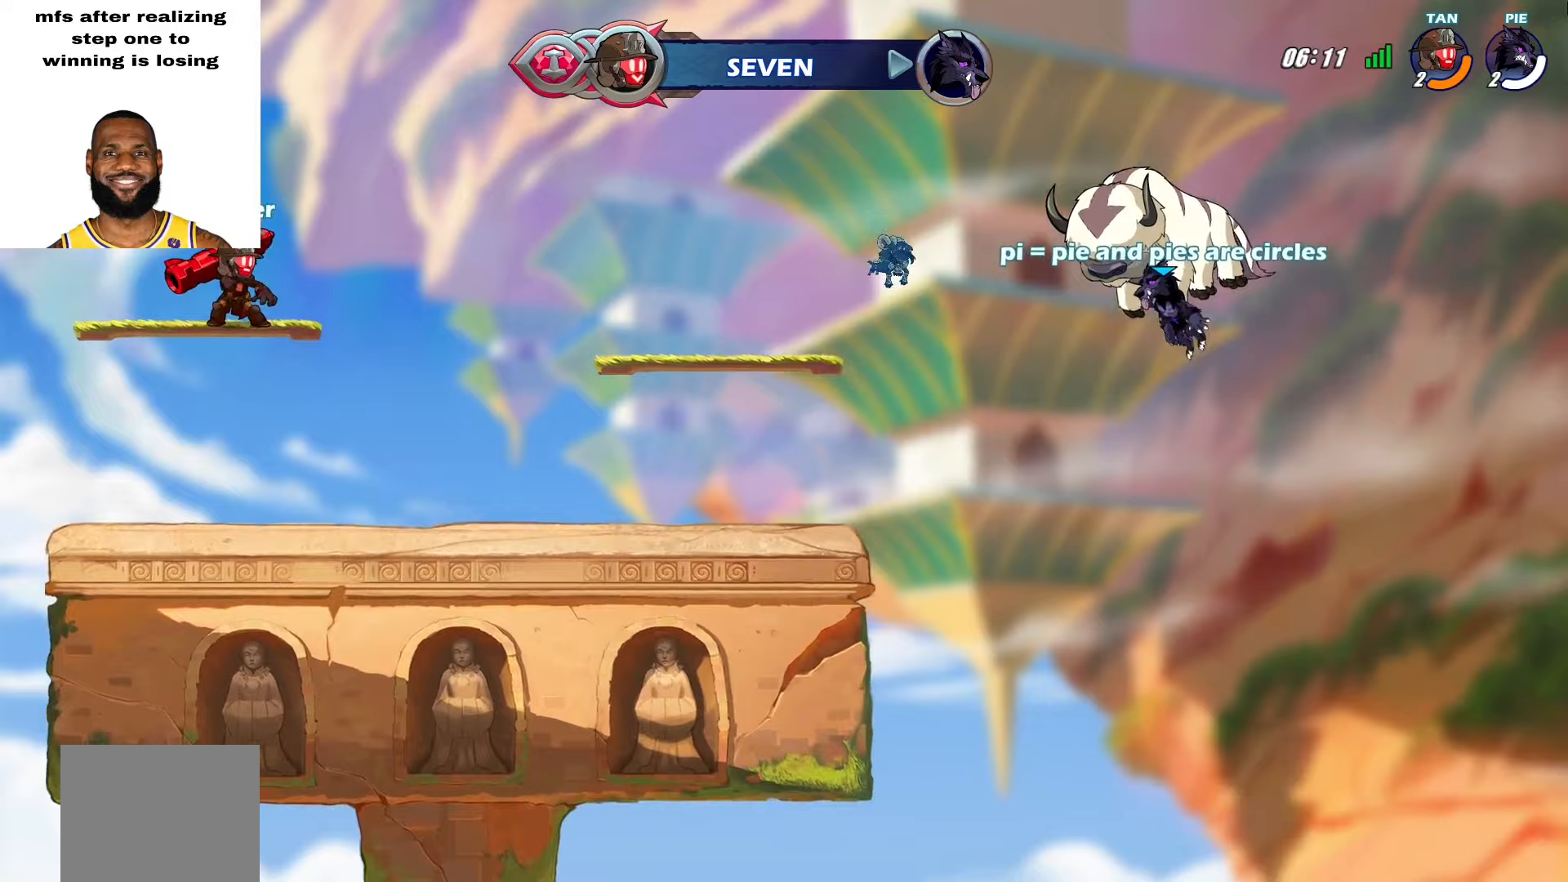
{"buttons": [], "left_stick": "center", "right_stick": "center", "events": []}
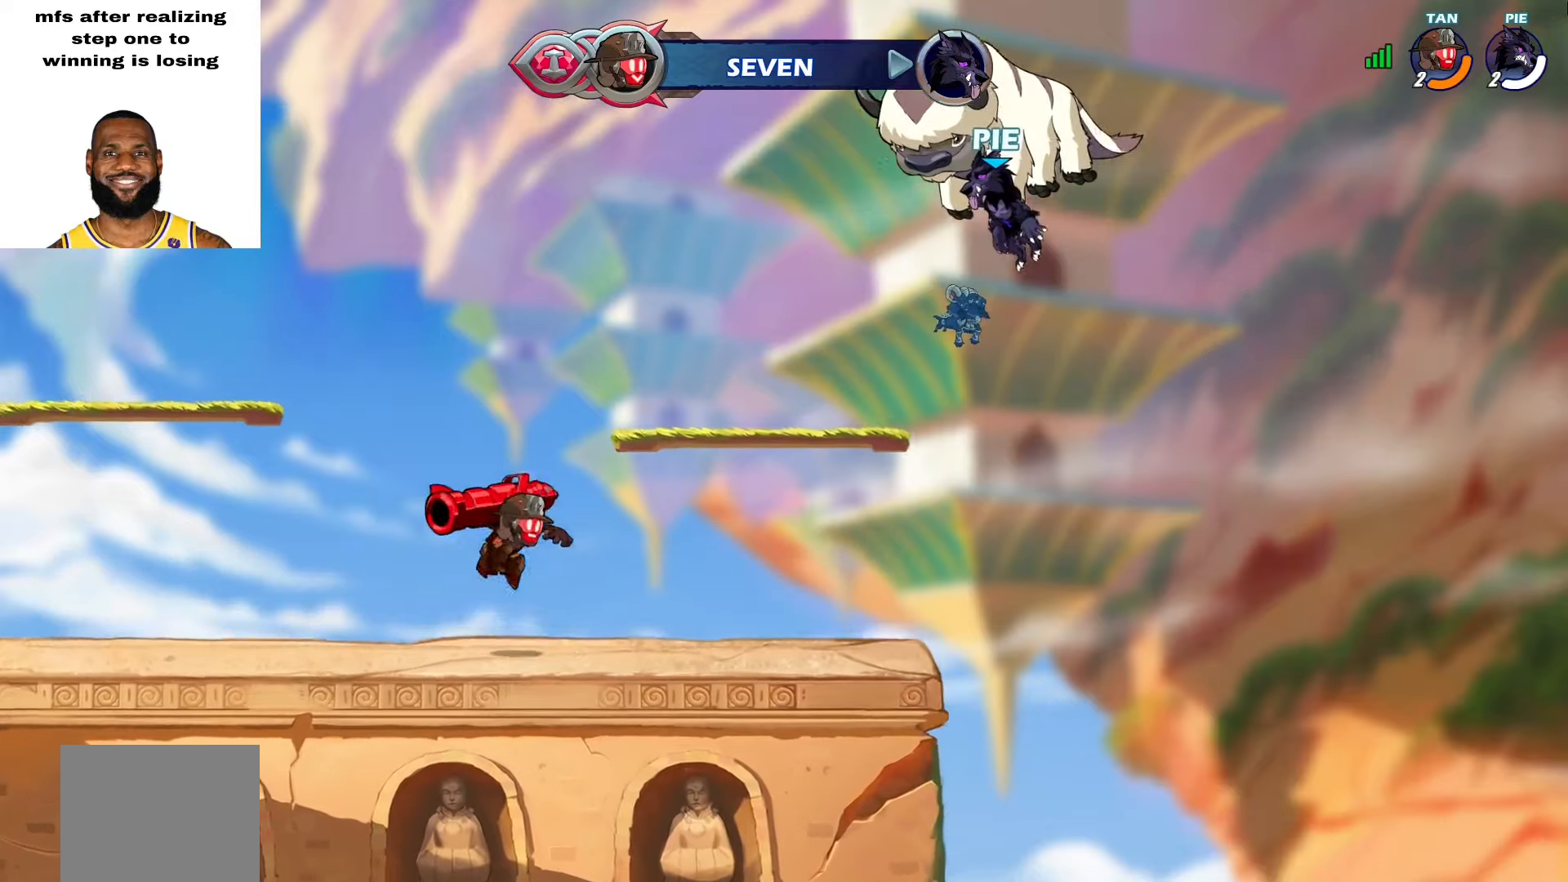
{"buttons": ["R2"], "left_stick": "center", "right_stick": "center", "events": [[150, "R2", "down"]]}
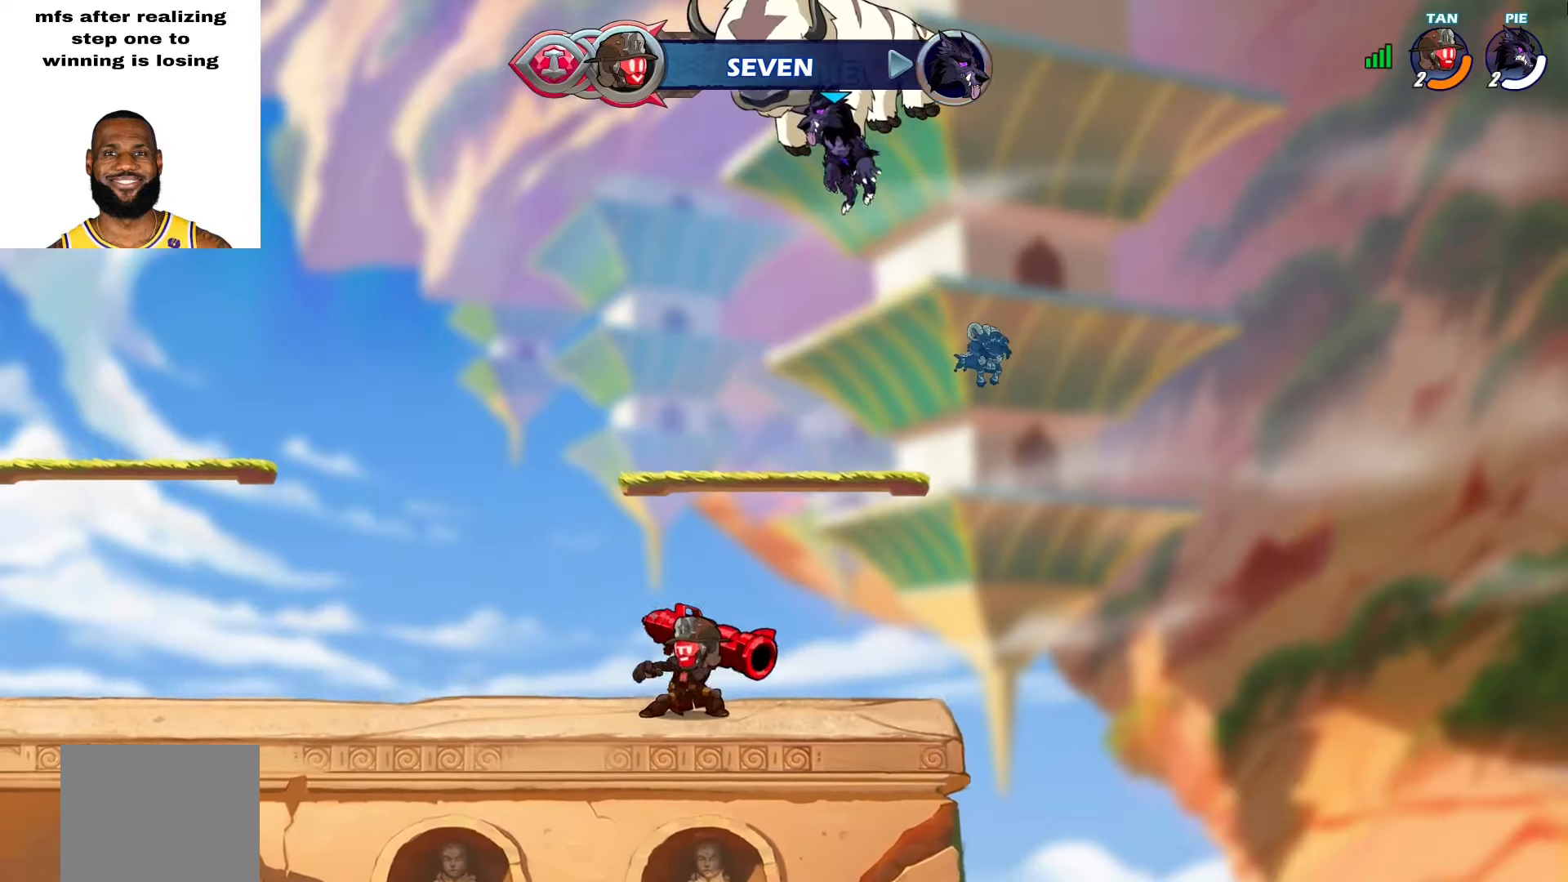
{"buttons": [], "left_stick": "center", "right_stick": "center", "events": [[133, "R2", "up"], [200, "R2", "down"], [483, "R2", "up"]]}
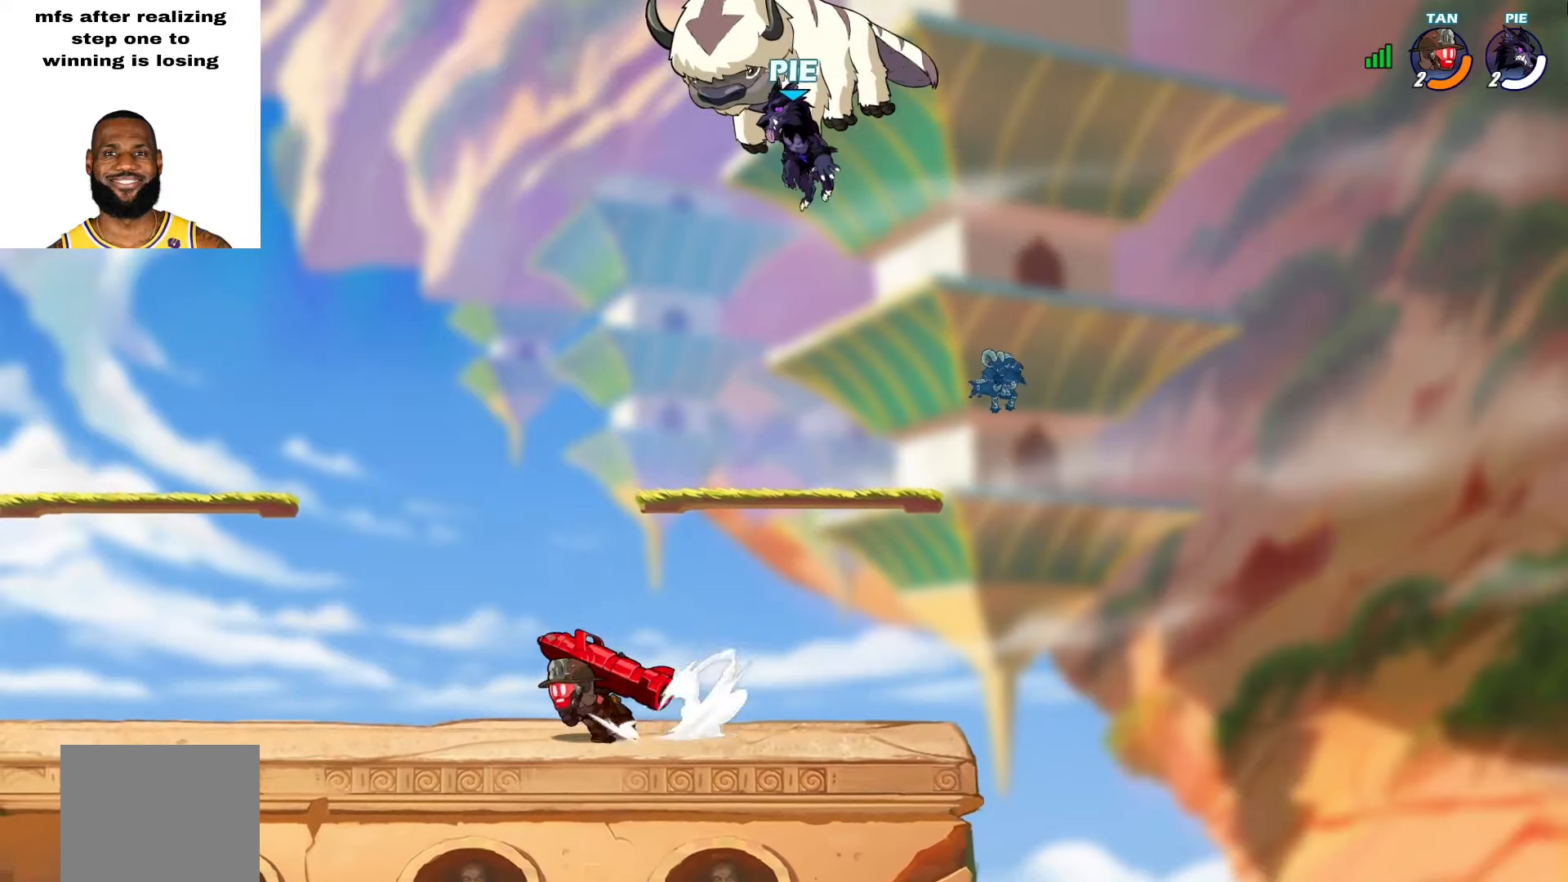
{"buttons": [], "left_stick": "center", "right_stick": "center", "events": [[300, "left_stick", "left"], [483, "left_stick", "center"]]}
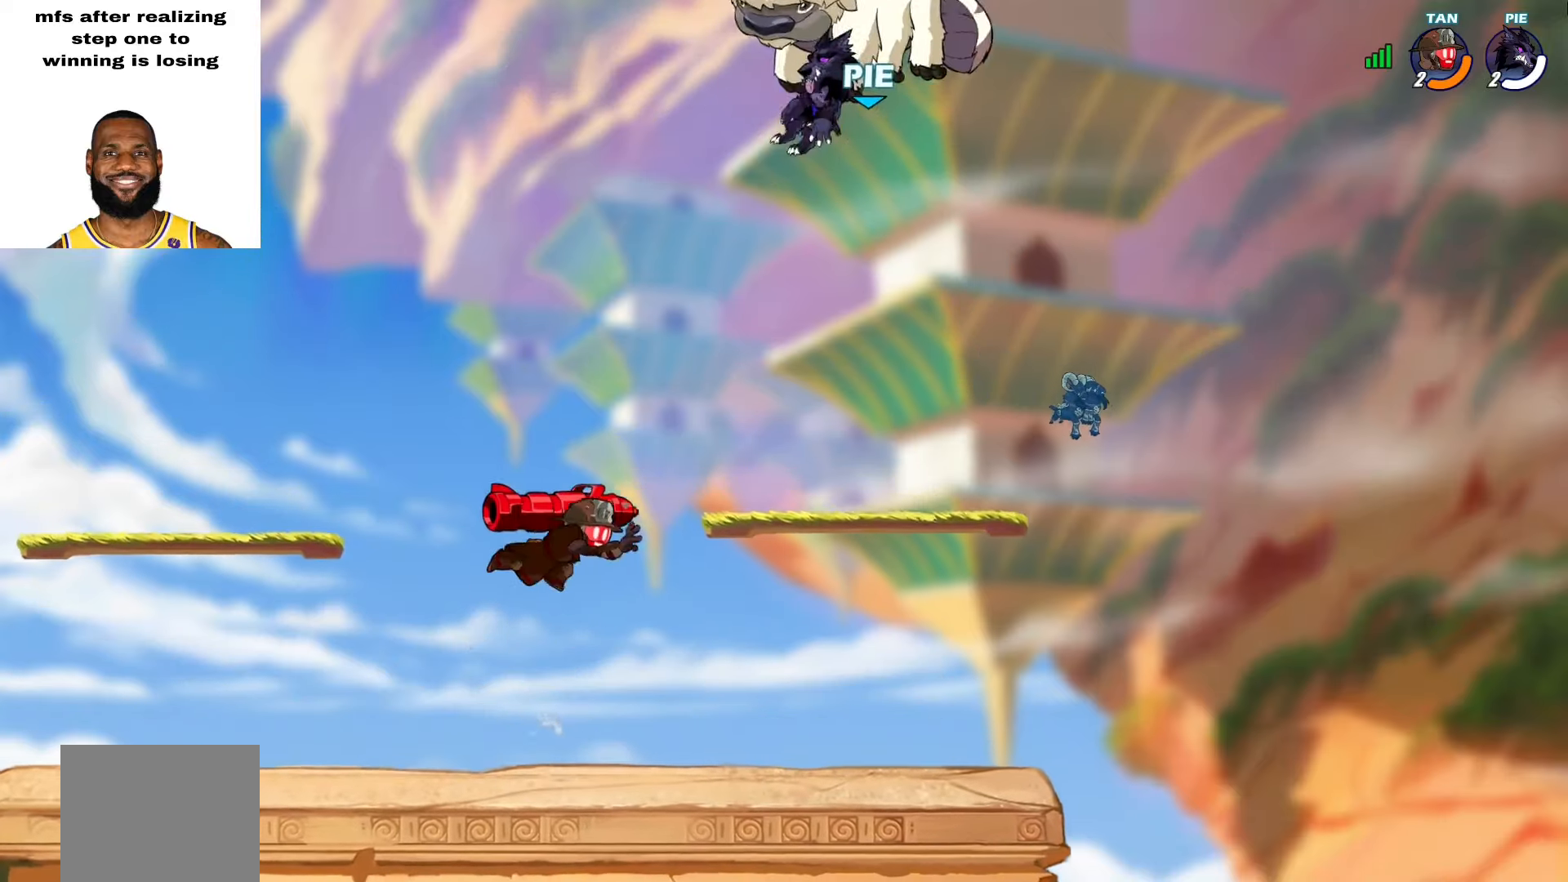
{"buttons": [], "left_stick": "left", "right_stick": "center", "events": [[183, "left_stick", "left"]]}
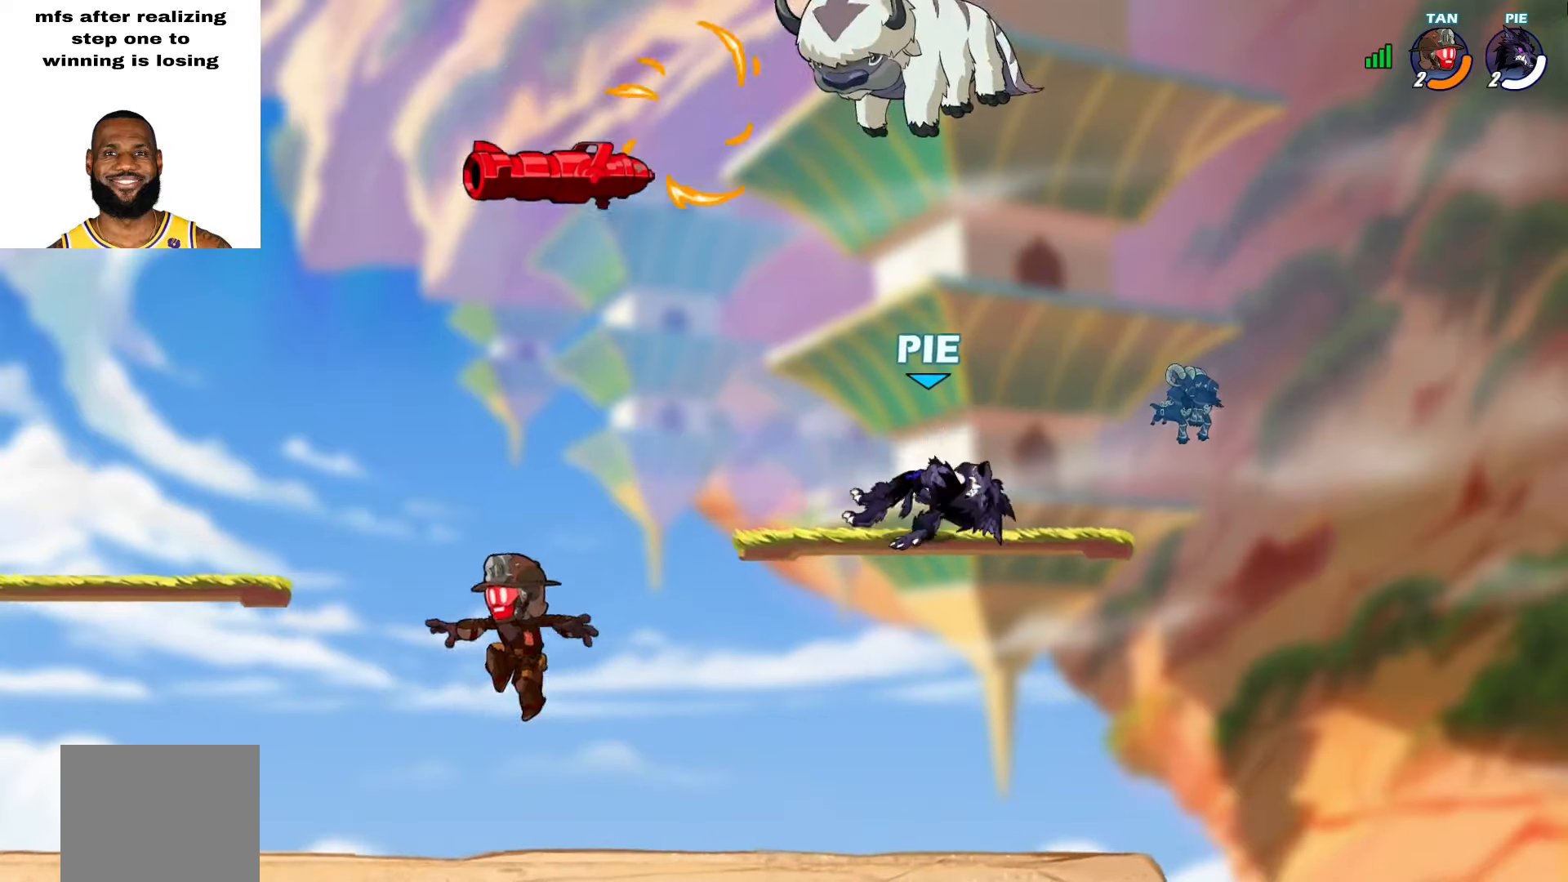
{"buttons": [], "left_stick": "left", "right_stick": "center", "events": [[217, "left_stick", "up-right"], [250, "CROSS", "down"], [367, "CROSS", "up"], [433, "left_stick", "left"]]}
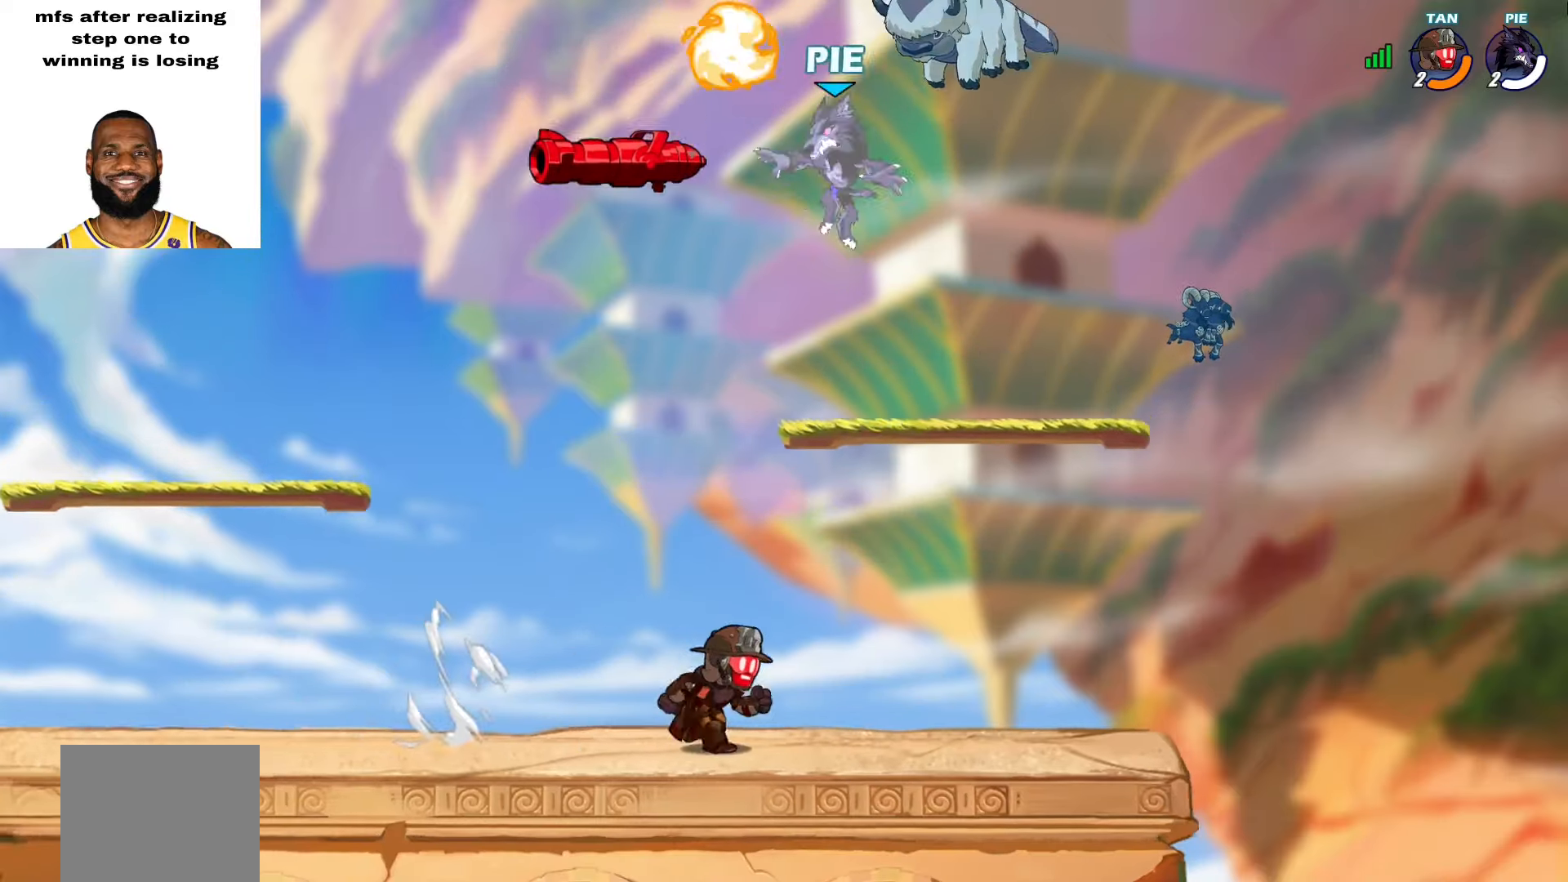
{"buttons": [], "left_stick": "down-right", "right_stick": "center", "events": [[67, "left_stick", "down-left"], [183, "R1", "down"], [233, "left_stick", "down"], [300, "R1", "up"], [367, "left_stick", "down-right"]]}
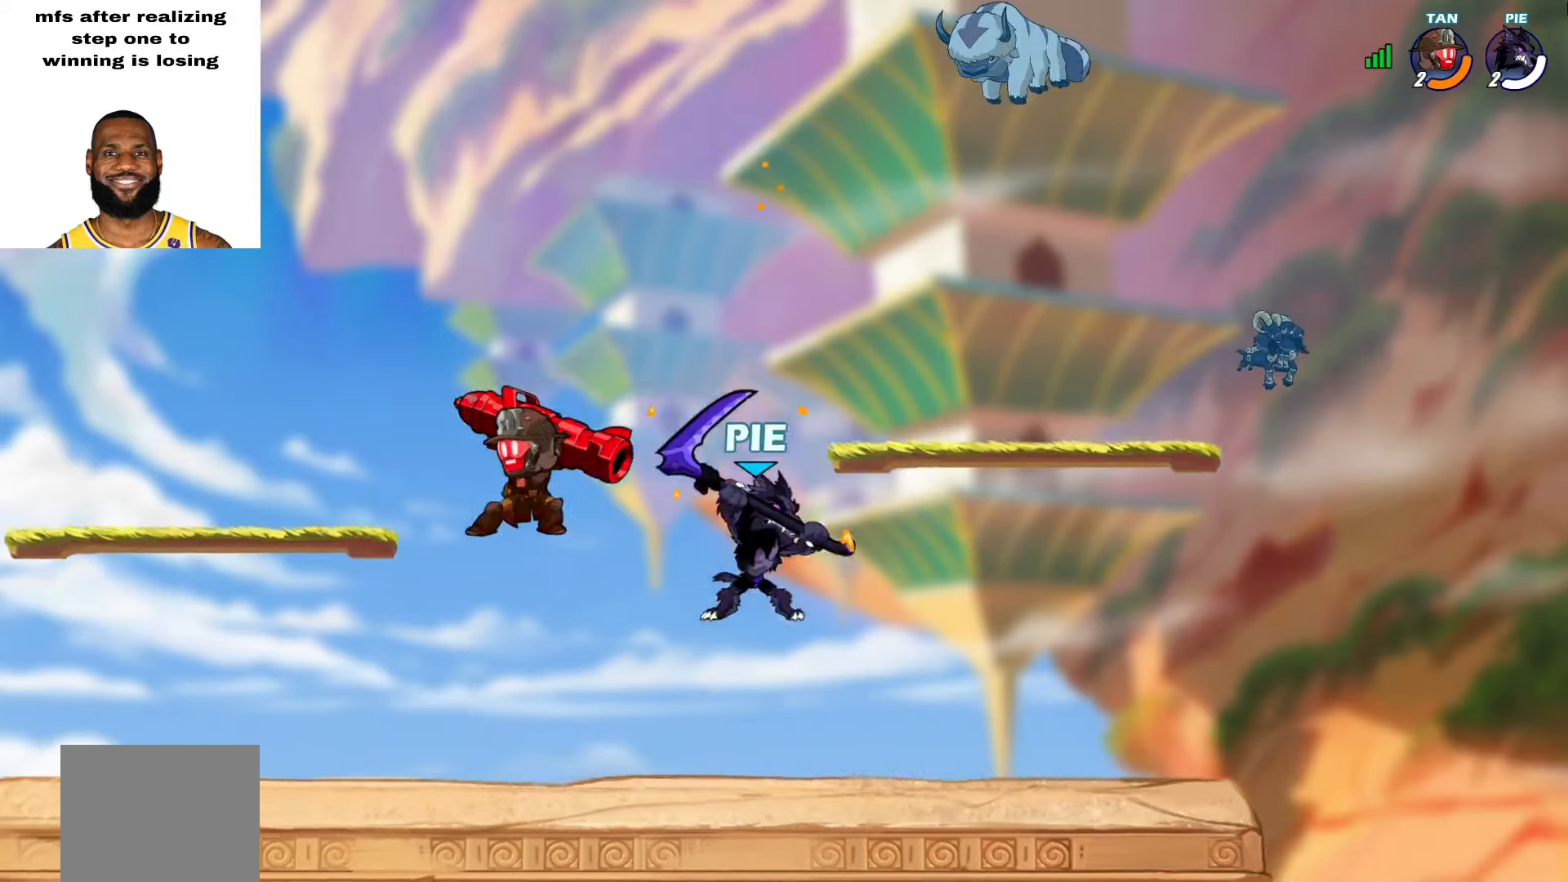
{"buttons": ["L2"], "left_stick": "left", "right_stick": "center", "events": [[150, "left_stick", "up-right"], [317, "left_stick", "up-left"], [367, "left_stick", "left"], [483, "L2", "down"]]}
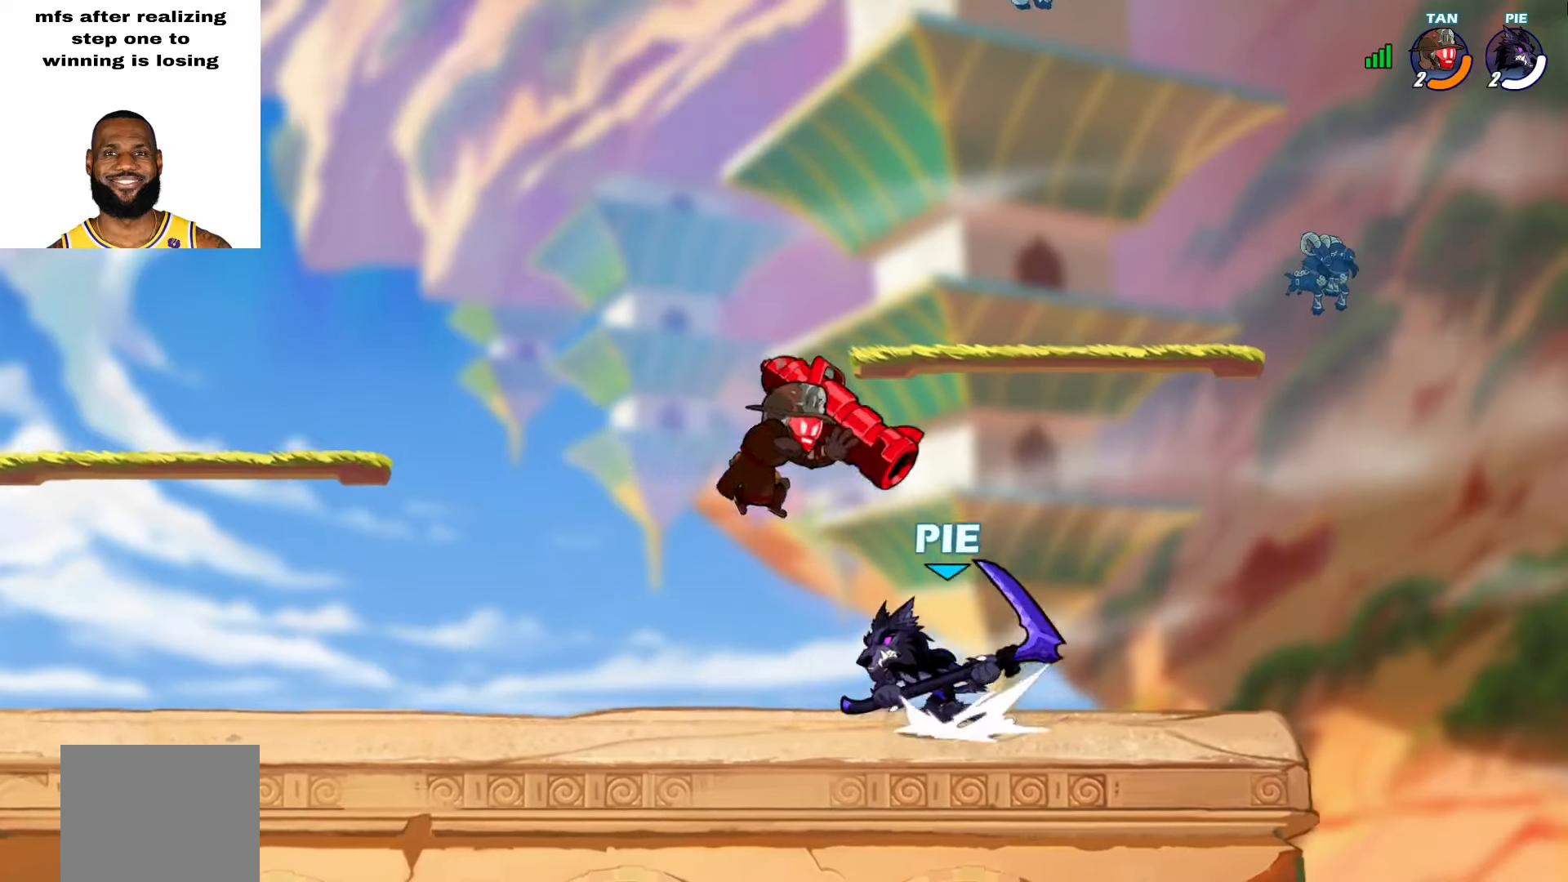
{"buttons": ["L2"], "left_stick": "right", "right_stick": "center", "events": [[100, "L2", "up"], [150, "left_stick", "center"], [217, "left_stick", "right"], [383, "L2", "down"]]}
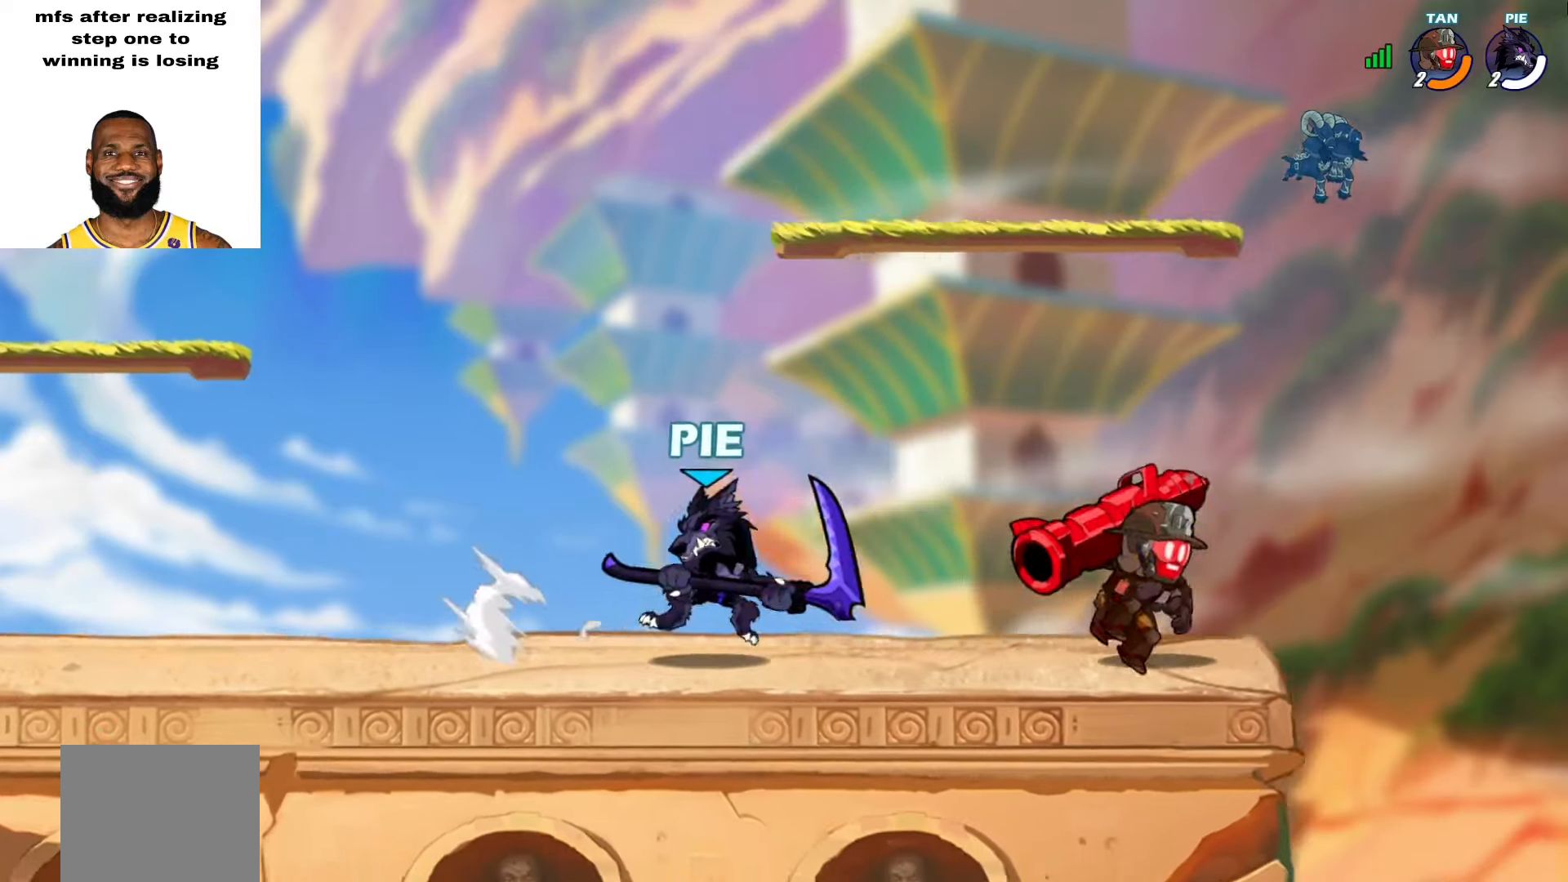
{"buttons": [], "left_stick": "center", "right_stick": "center", "events": [[17, "L2", "up"], [33, "left_stick", "left"], [100, "L2", "down"], [300, "L2", "up"], [333, "left_stick", "center"]]}
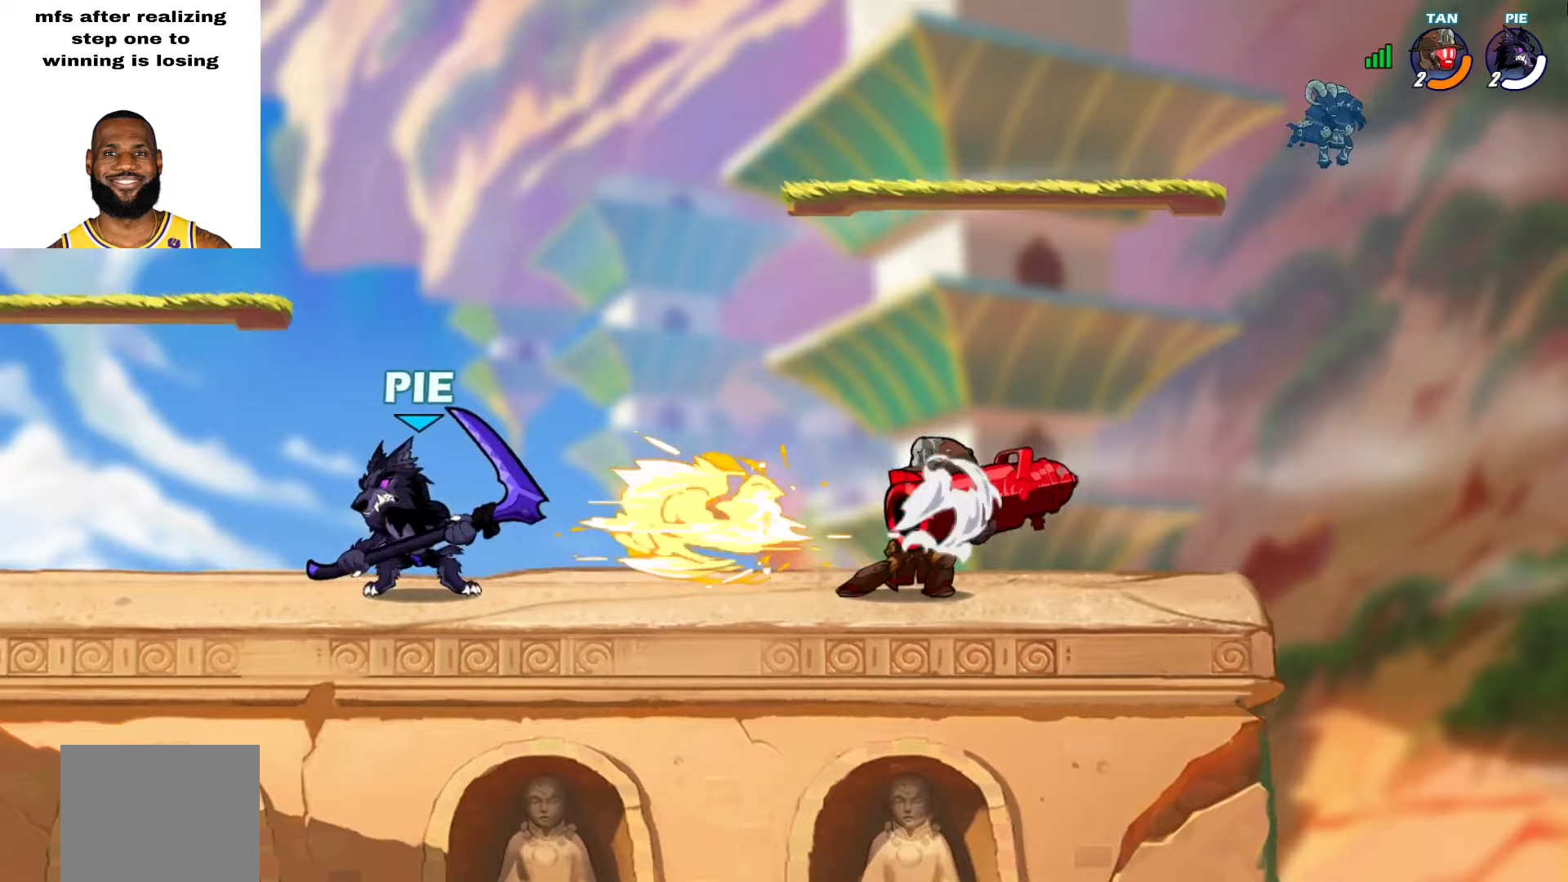
{"buttons": ["SQUARE"], "left_stick": "right", "right_stick": "center", "events": [[50, "left_stick", "right"], [200, "L2", "down"], [250, "SQUARE", "down"], [317, "L2", "up"], [317, "SQUARE", "up"], [383, "SQUARE", "down"], [433, "SQUARE", "up"], [450, "SQUARE", "down"]]}
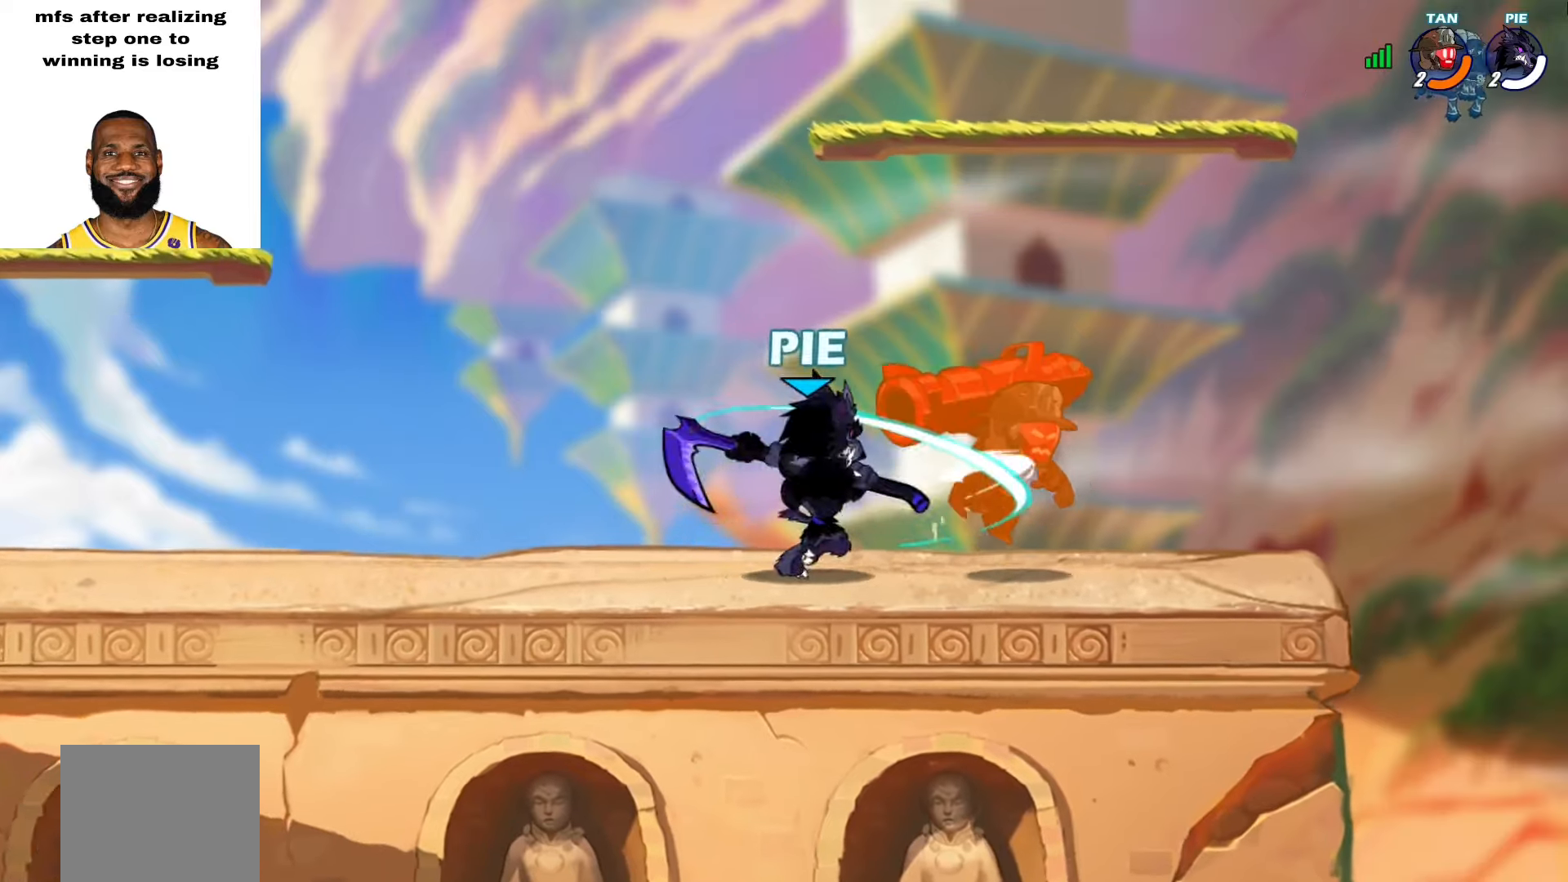
{"buttons": [], "left_stick": "center", "right_stick": "center", "events": [[33, "SQUARE", "up"], [100, "SQUARE", "down"], [133, "SQUARE", "up"], [333, "left_stick", "center"]]}
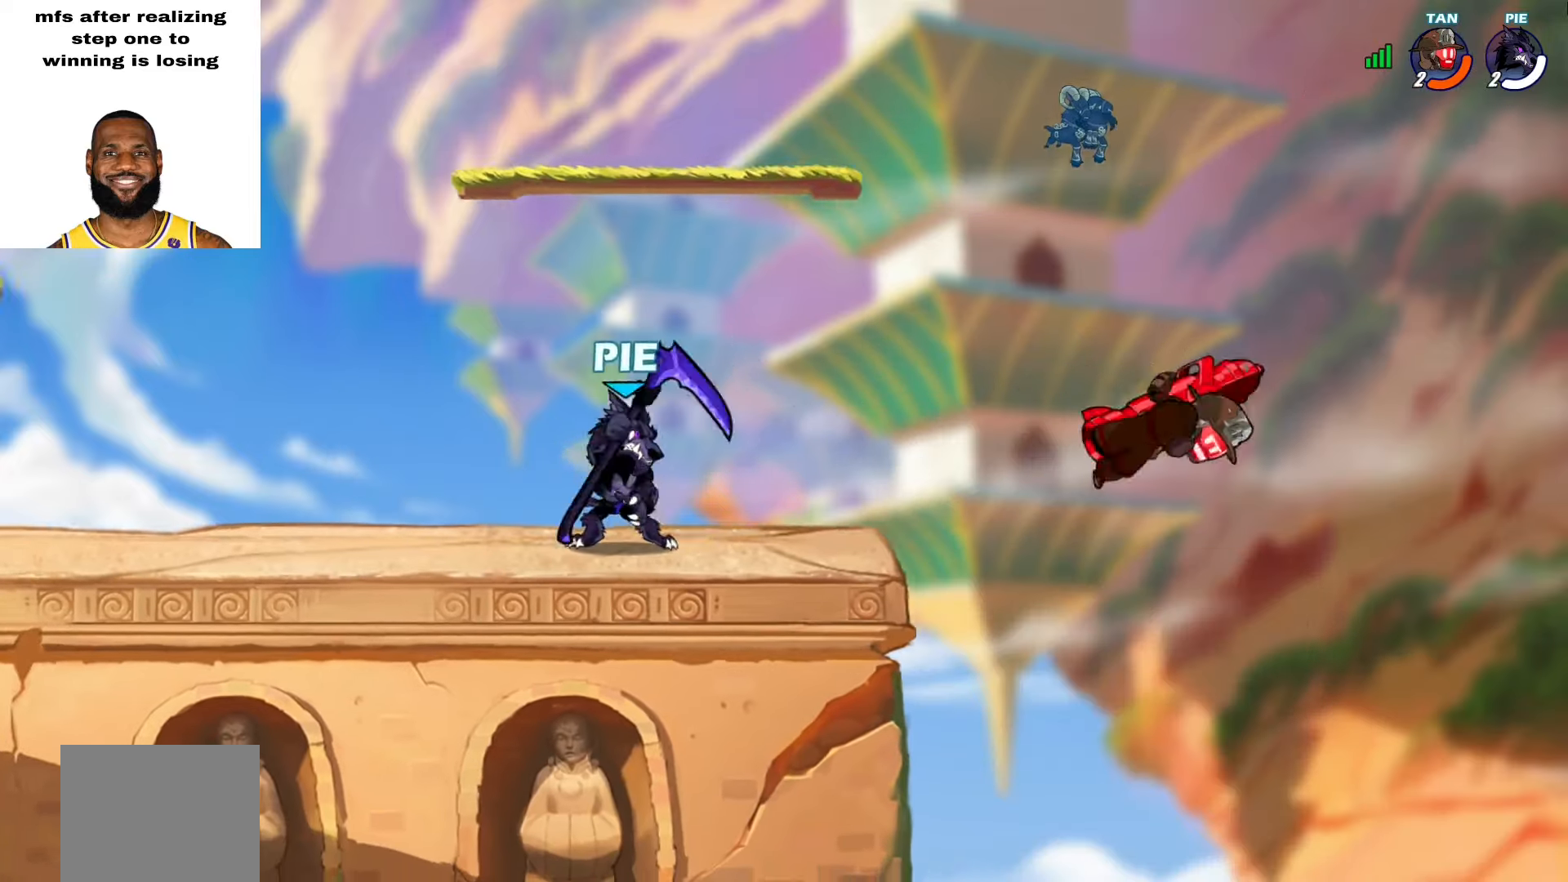
{"buttons": [], "left_stick": "left", "right_stick": "center", "events": [[367, "left_stick", "left"]]}
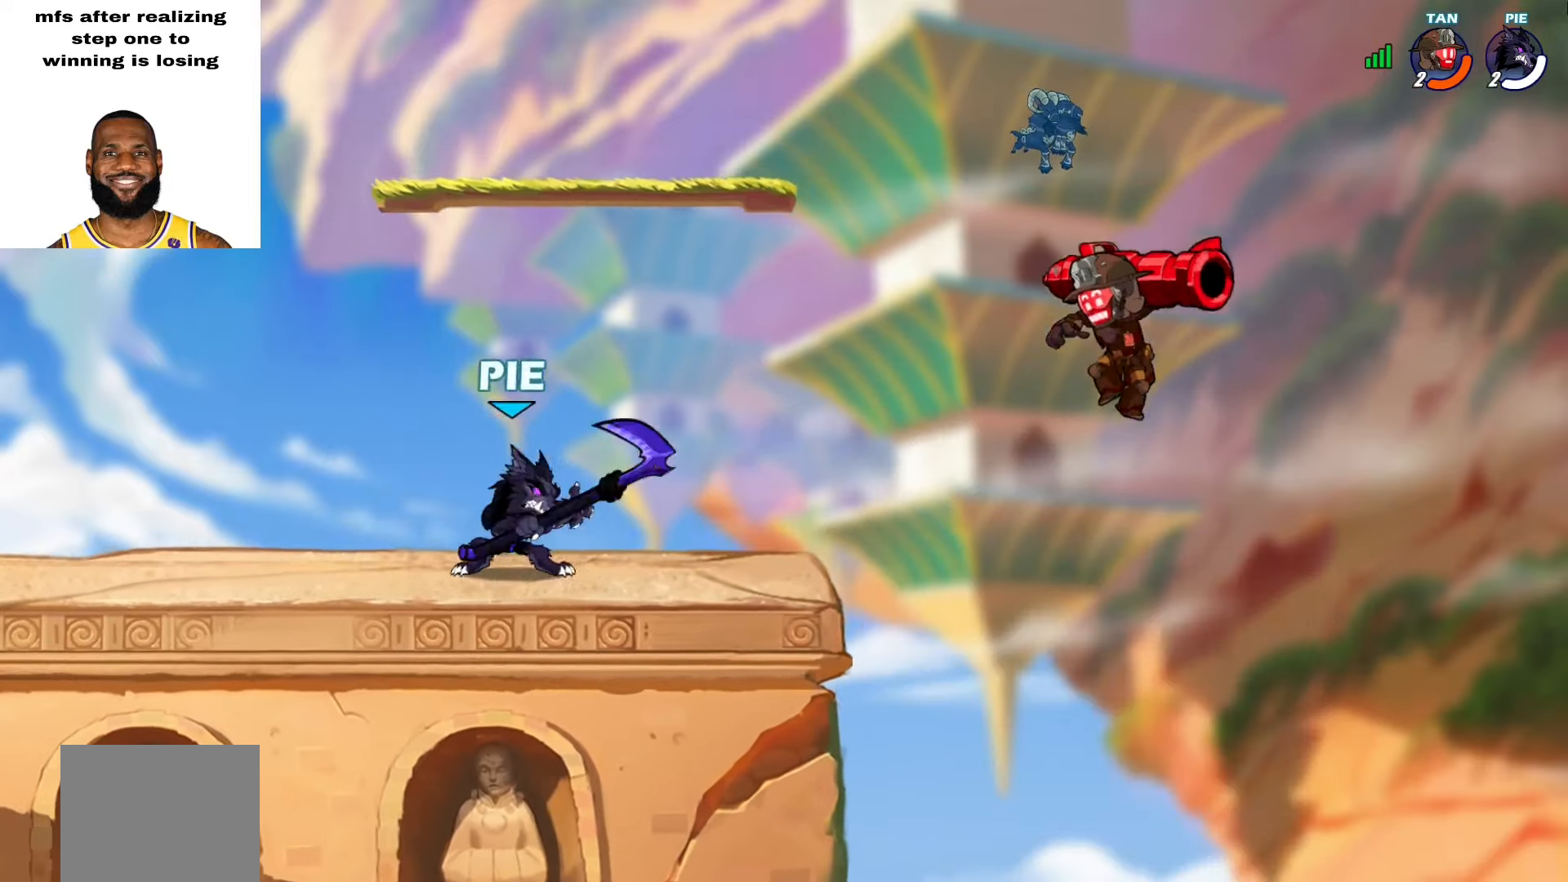
{"buttons": [], "left_stick": "center", "right_stick": "center", "events": [[400, "left_stick", "up-right"], [500, "left_stick", "center"]]}
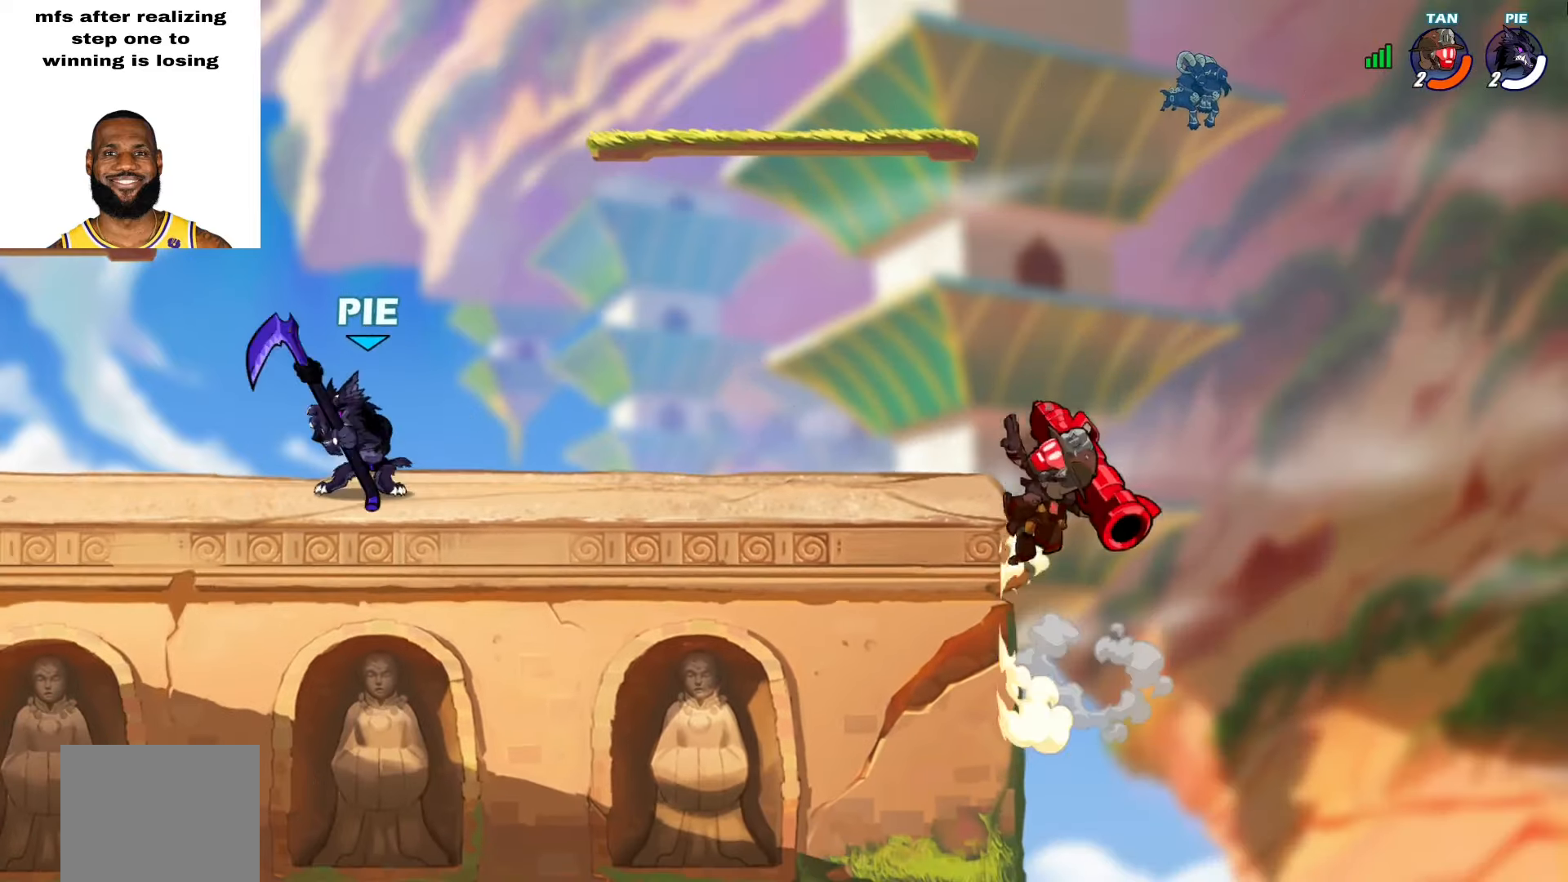
{"buttons": ["L2"], "left_stick": "left", "right_stick": "center", "events": [[267, "left_stick", "left"], [383, "L2", "down"]]}